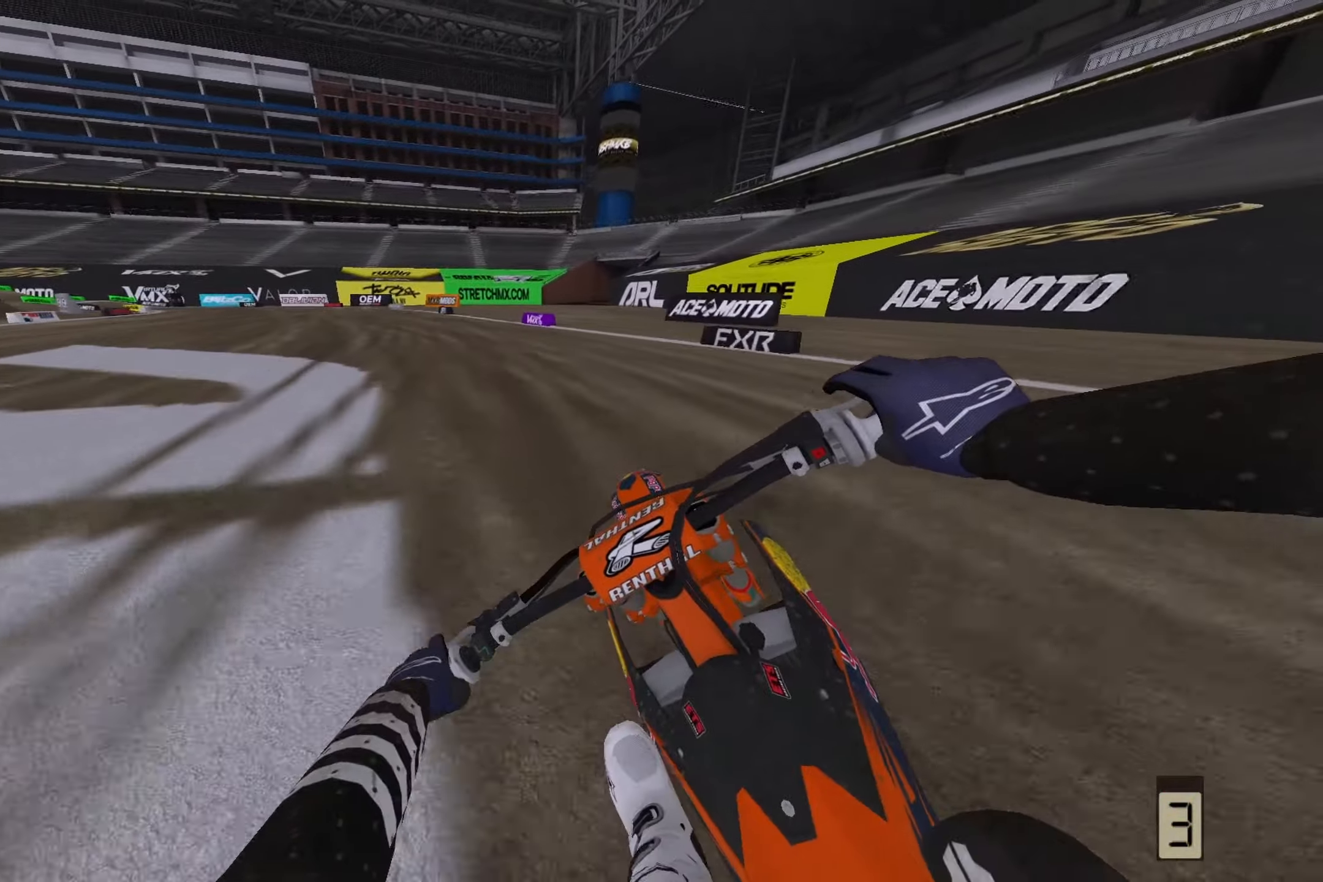
Gameplay with a controller (PlayStation layout); each line is a JSON object with the inputs held at the frame after it. "events" lists button and stick changes between this image and that frame as [ms after this image, input, new state], when the widget could be followed in between.
{"buttons": ["R2"], "left_stick": "left", "right_stick": "down-left", "events": []}
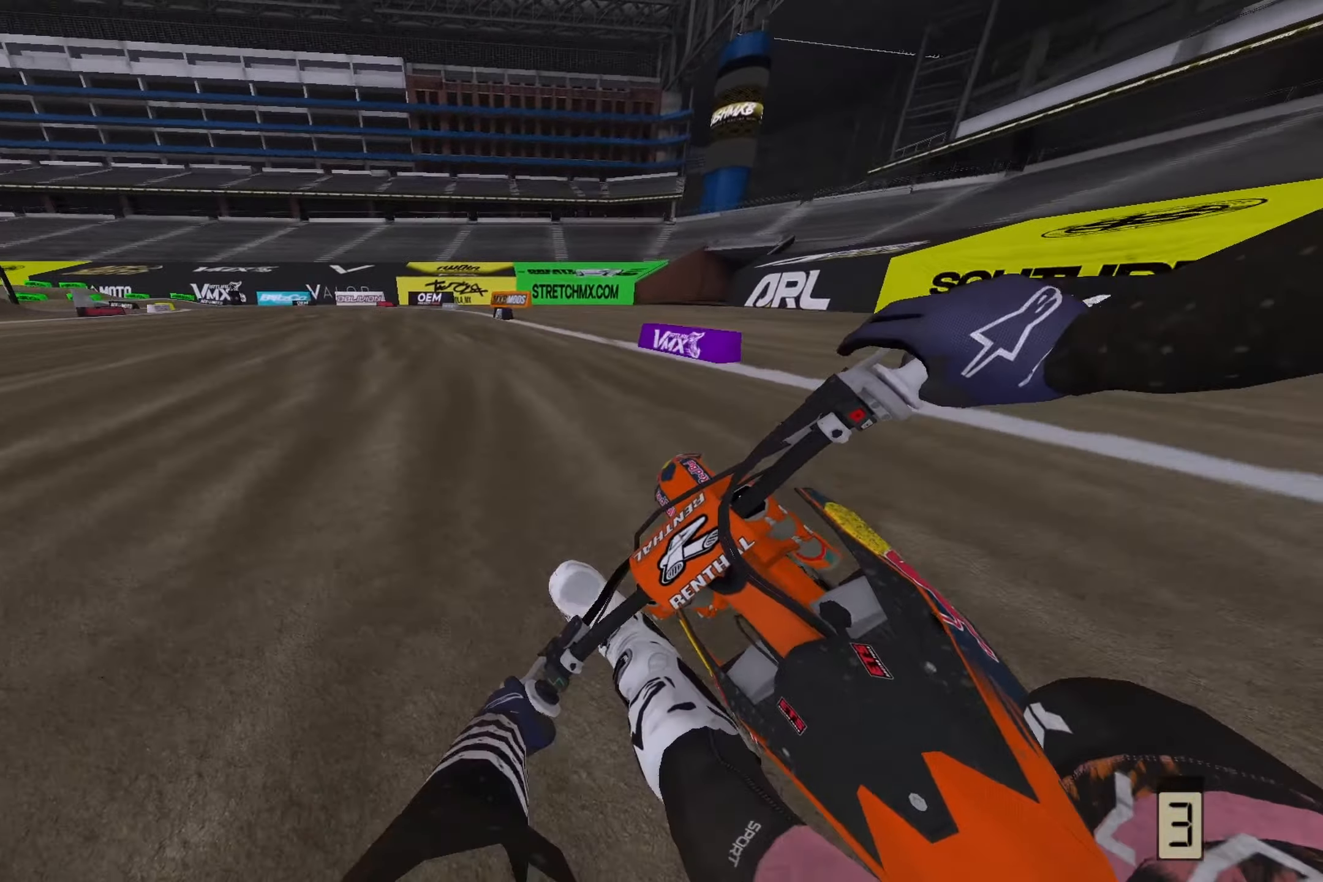
{"buttons": ["R2"], "left_stick": "left", "right_stick": "down-left", "events": []}
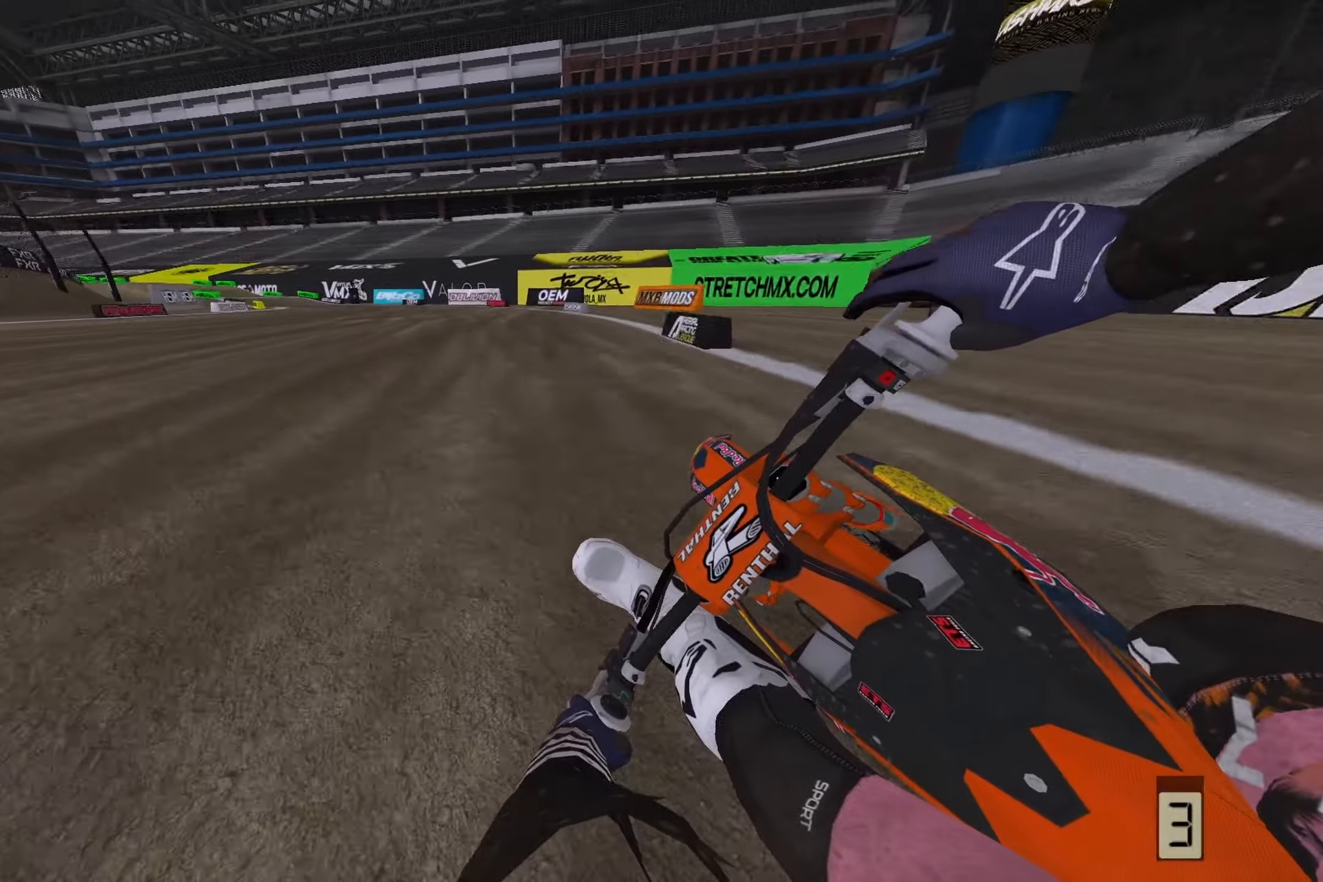
{"buttons": ["R2"], "left_stick": "left", "right_stick": "down-left", "events": []}
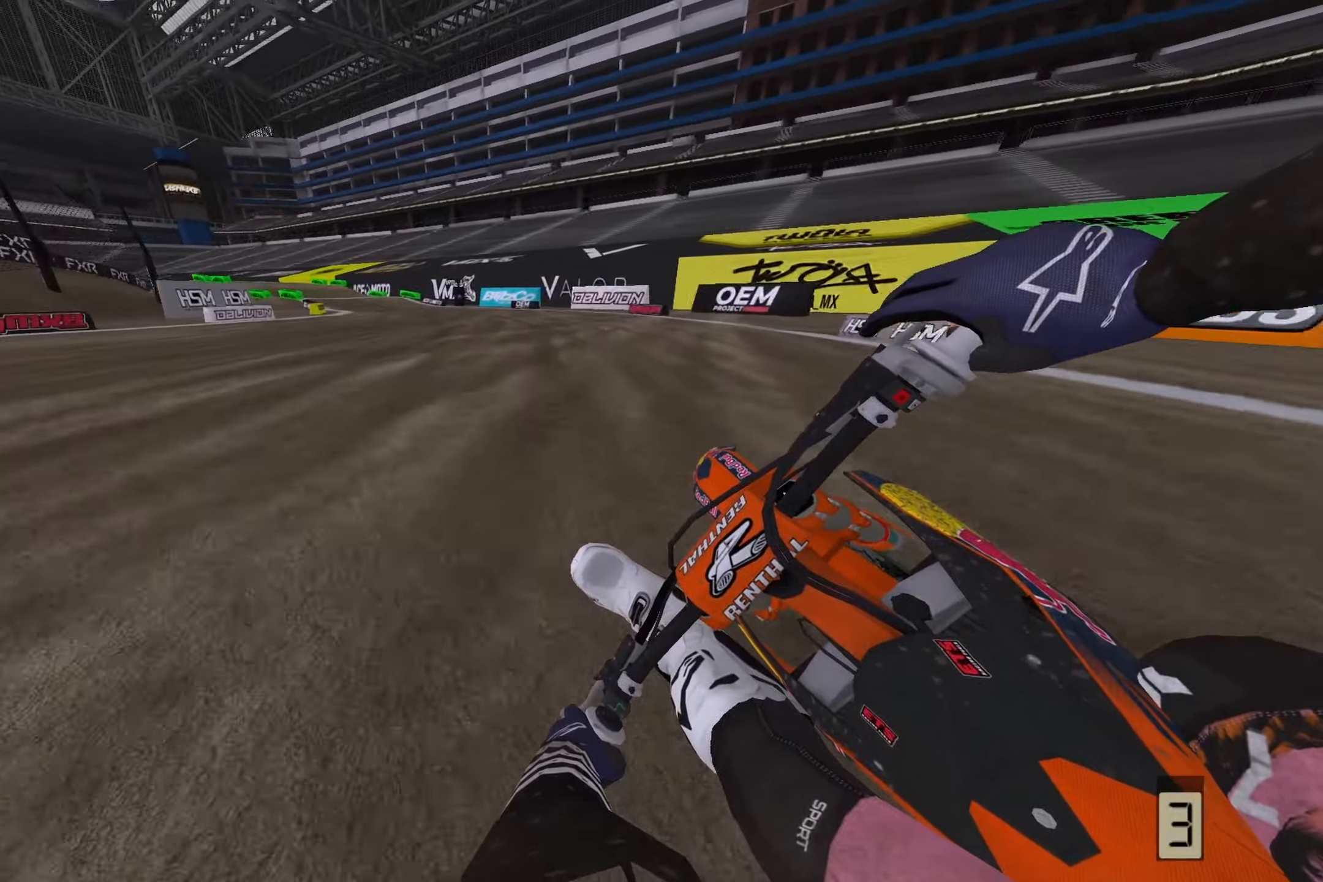
{"buttons": [], "left_stick": "left", "right_stick": "down-left", "events": [[333, "R3", "down"], [350, "R2", "up"], [433, "R3", "up"]]}
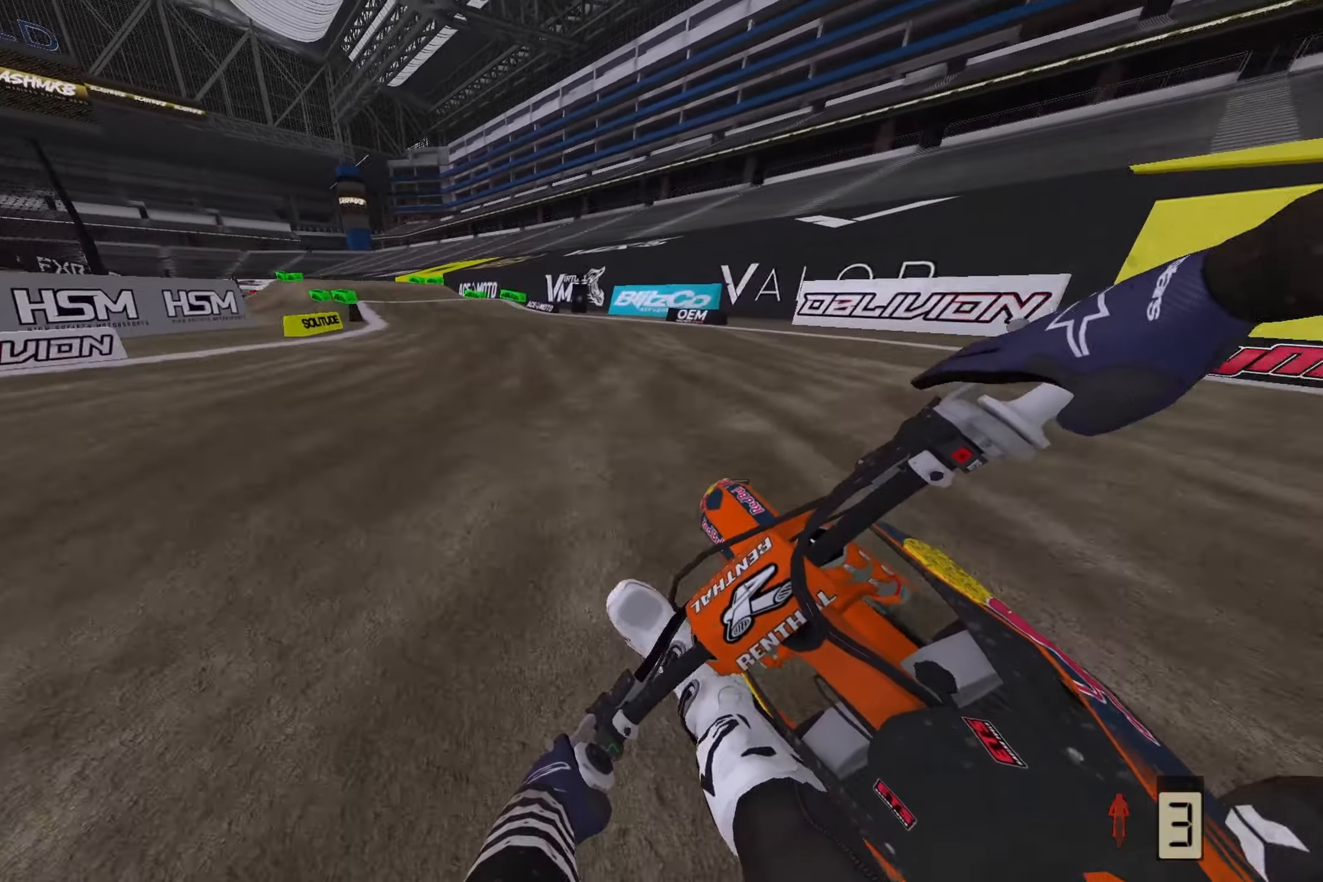
{"buttons": [], "left_stick": "left", "right_stick": "down-left", "events": []}
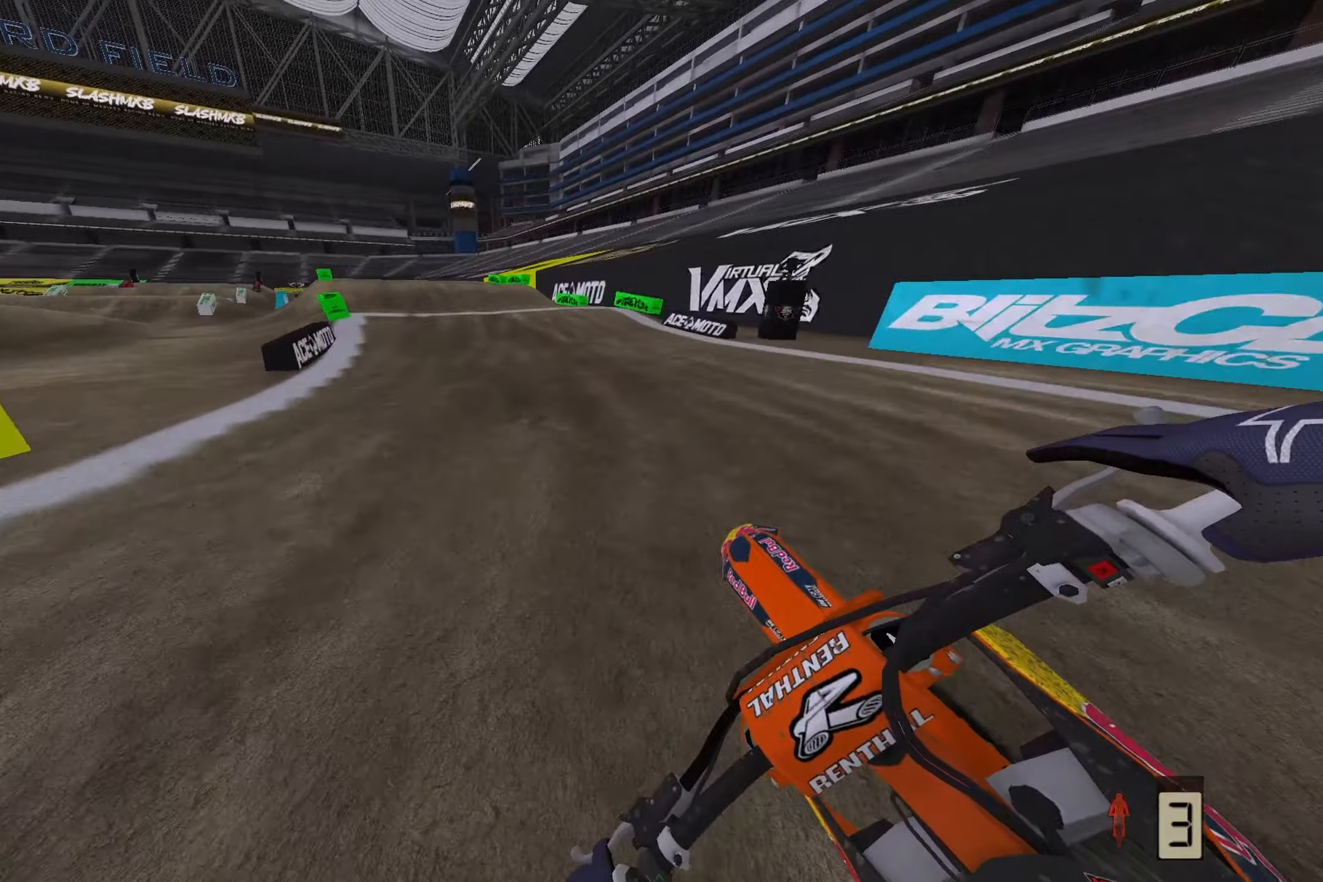
{"buttons": ["R2"], "left_stick": "left", "right_stick": "down-left", "events": [[67, "R2", "down"]]}
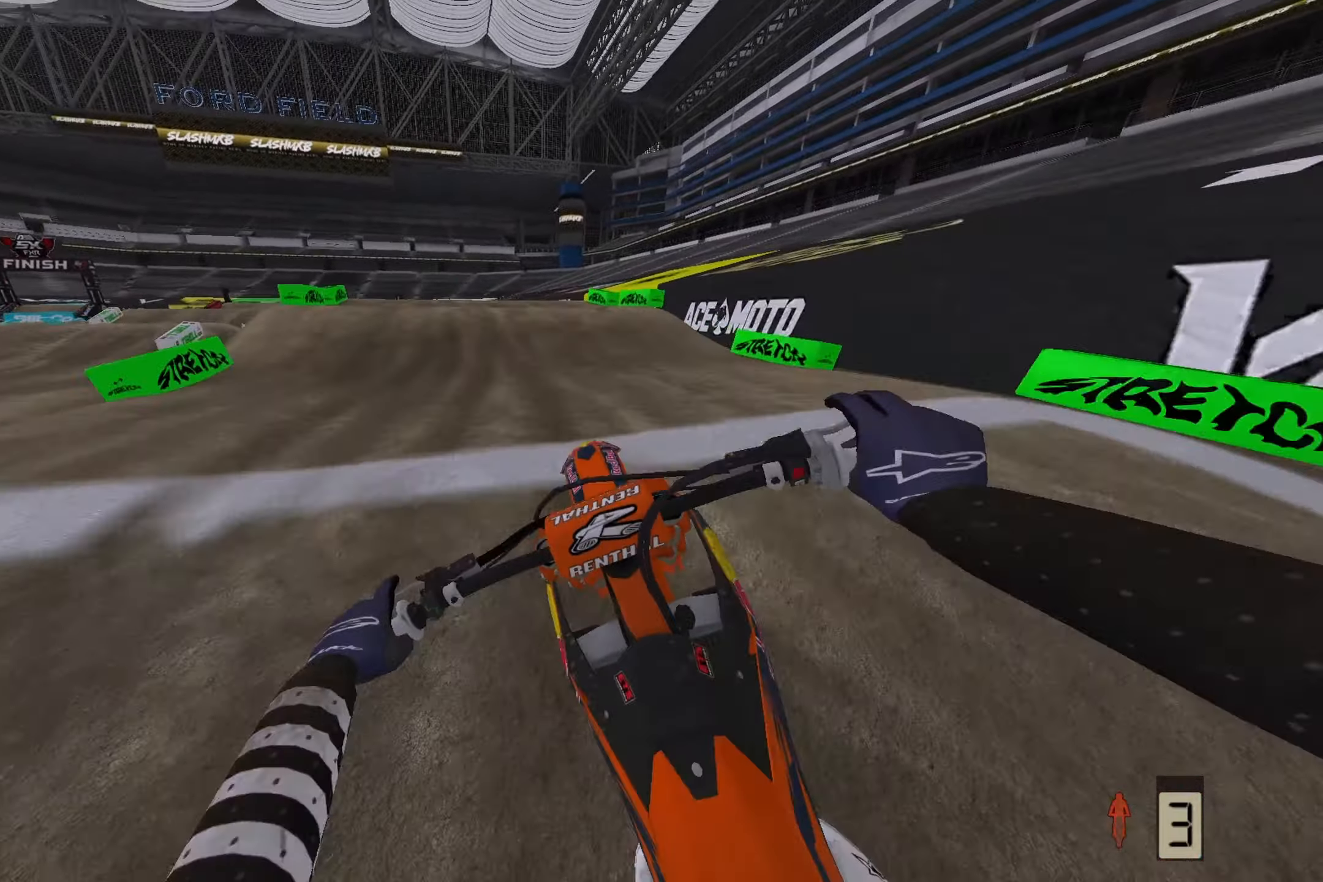
{"buttons": ["R2"], "left_stick": "left", "right_stick": "down-left", "events": [[317, "R2", "up"], [417, "R2", "down"]]}
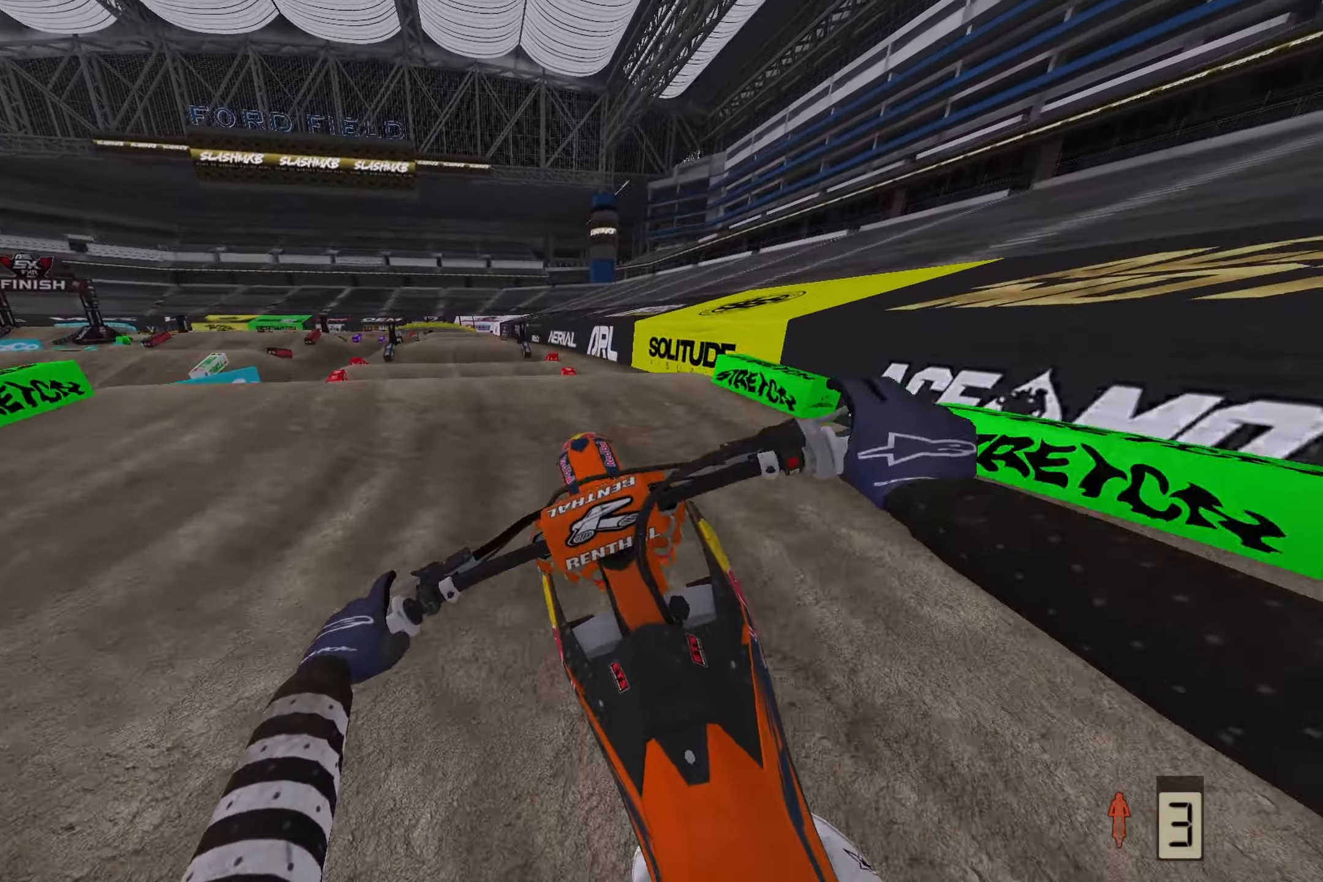
{"buttons": ["R2"], "left_stick": "left", "right_stick": "down-left", "events": []}
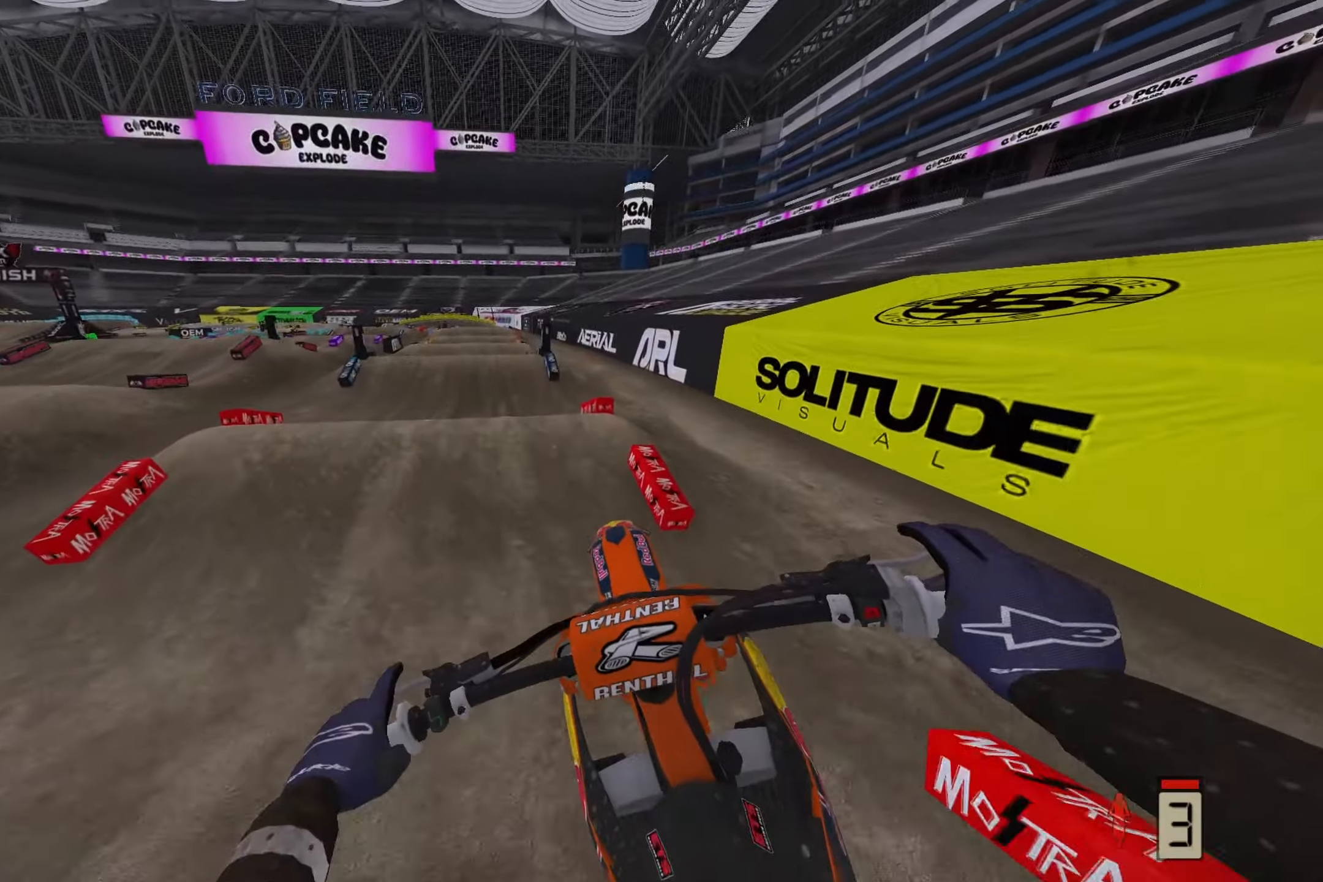
{"buttons": ["R2"], "left_stick": "up", "right_stick": "down", "events": [[33, "R3", "down"], [67, "right_stick", "center"], [150, "R3", "up"], [183, "R2", "up"], [183, "left_stick", "up-left"], [183, "right_stick", "up-left"], [333, "left_stick", "up"], [450, "right_stick", "down"], [483, "R2", "down"]]}
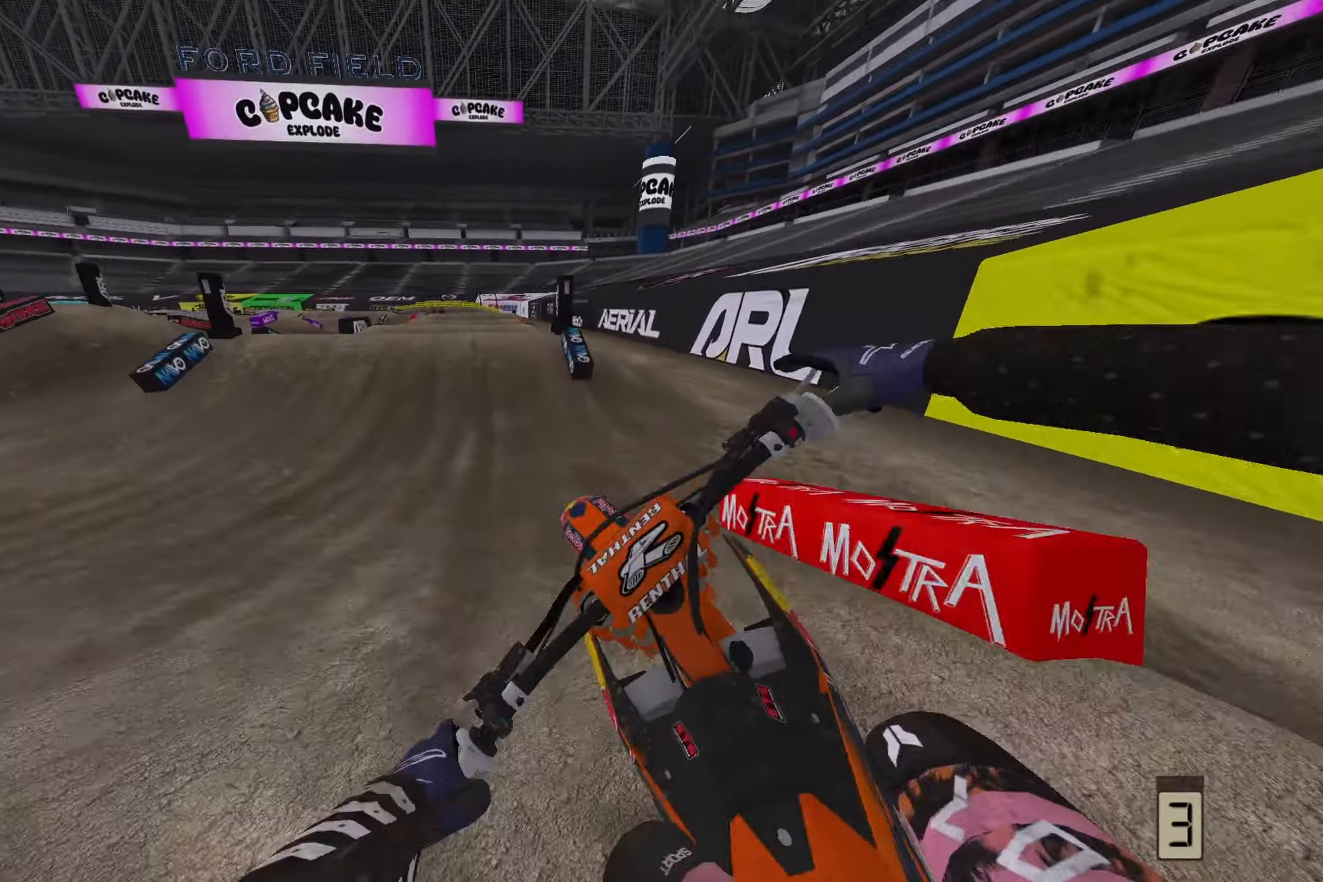
{"buttons": ["R2"], "left_stick": "center", "right_stick": "up-left", "events": [[17, "left_stick", "center"], [383, "right_stick", "center"], [500, "right_stick", "up-left"]]}
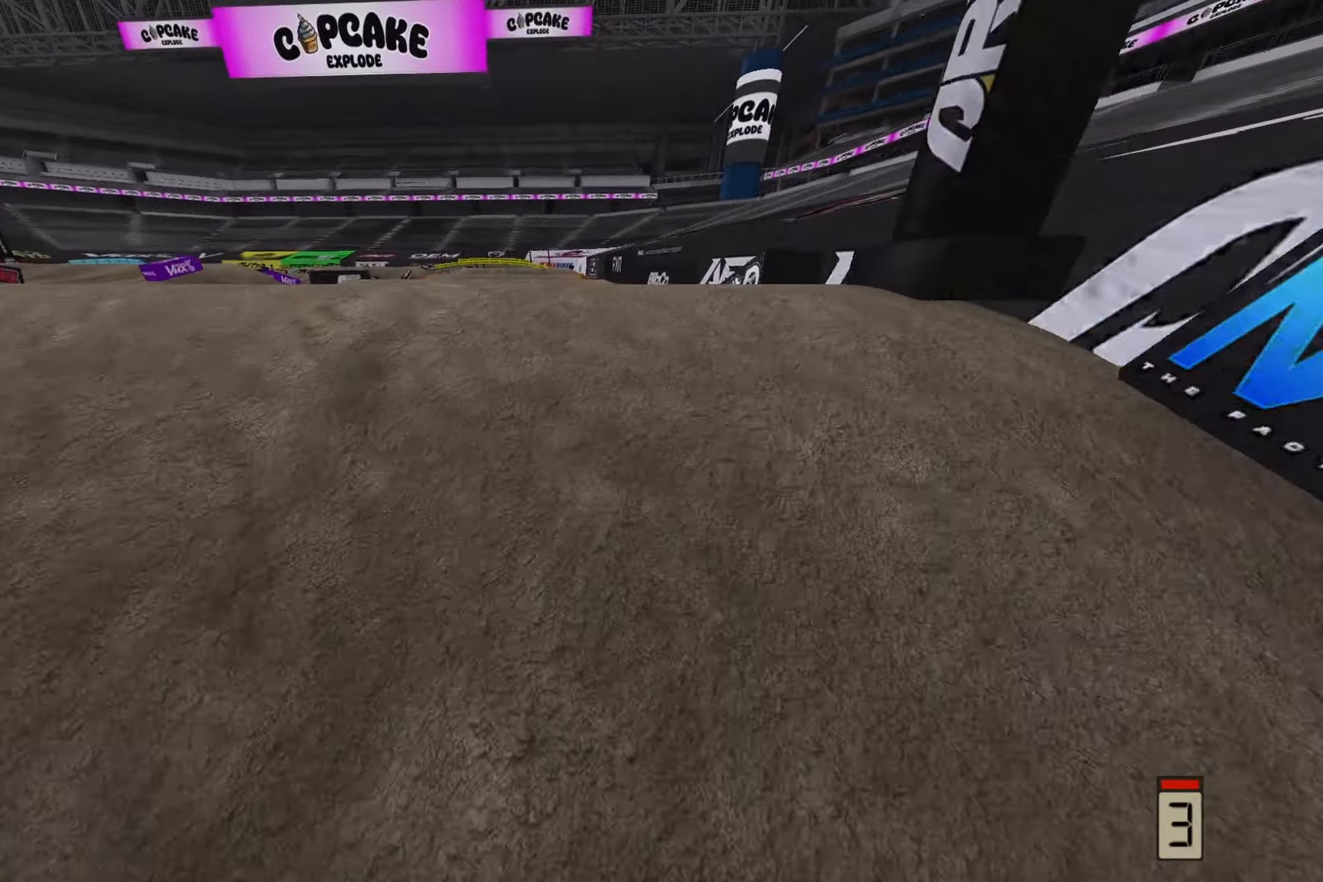
{"buttons": [], "left_stick": "center", "right_stick": "center", "events": [[17, "R2", "up"], [367, "right_stick", "center"]]}
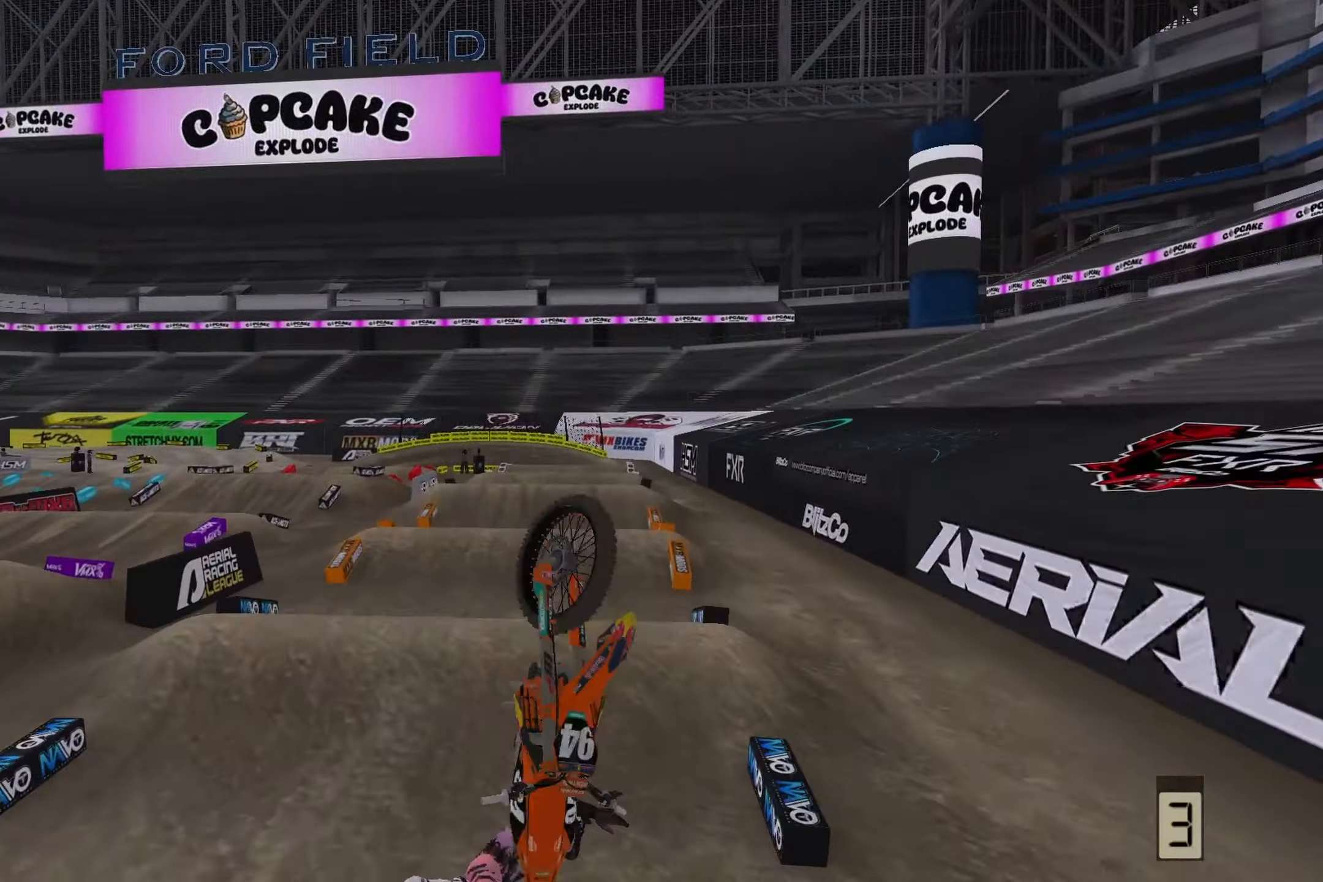
{"buttons": [], "left_stick": "center", "right_stick": "center", "events": []}
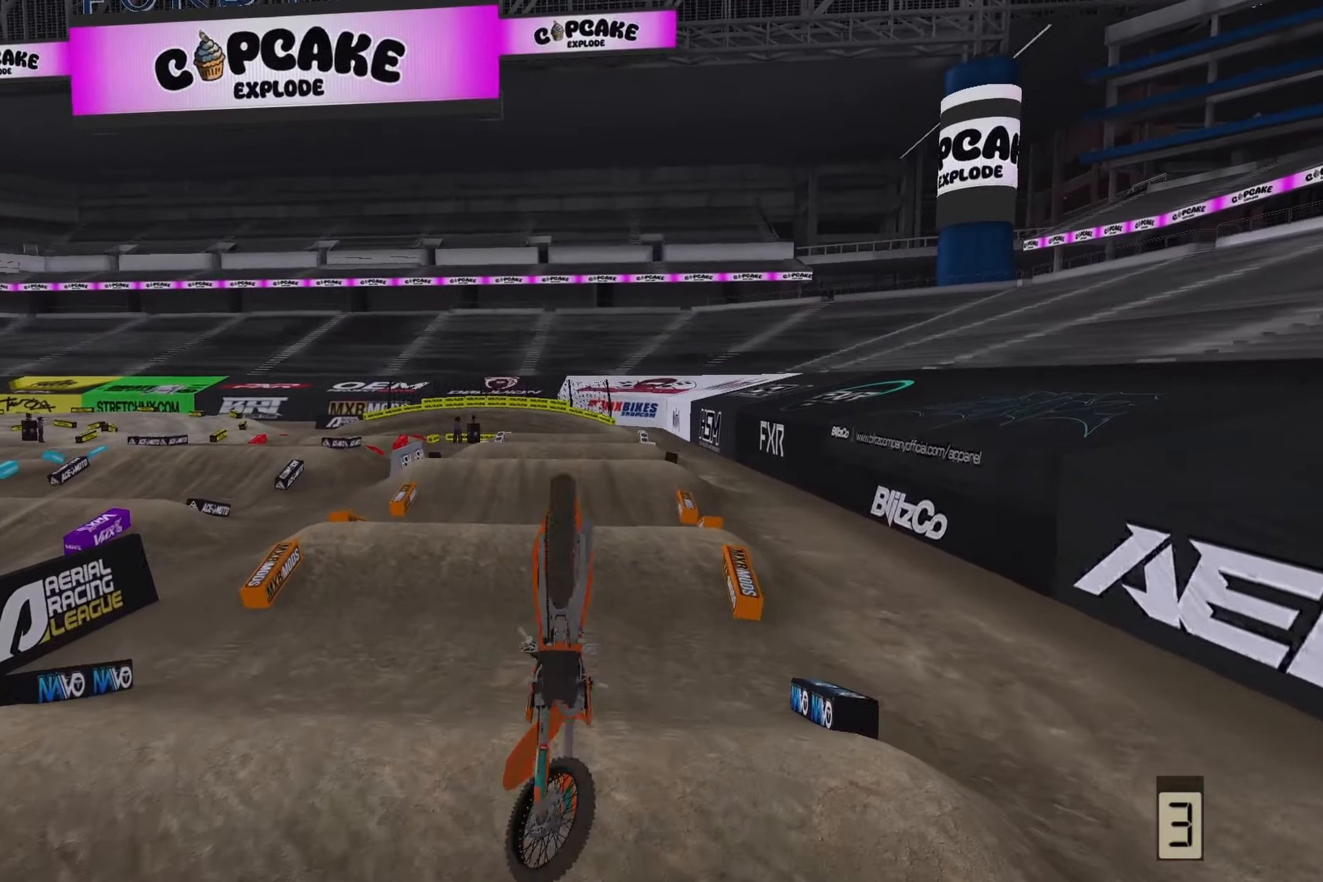
{"buttons": [], "left_stick": "center", "right_stick": "center", "events": []}
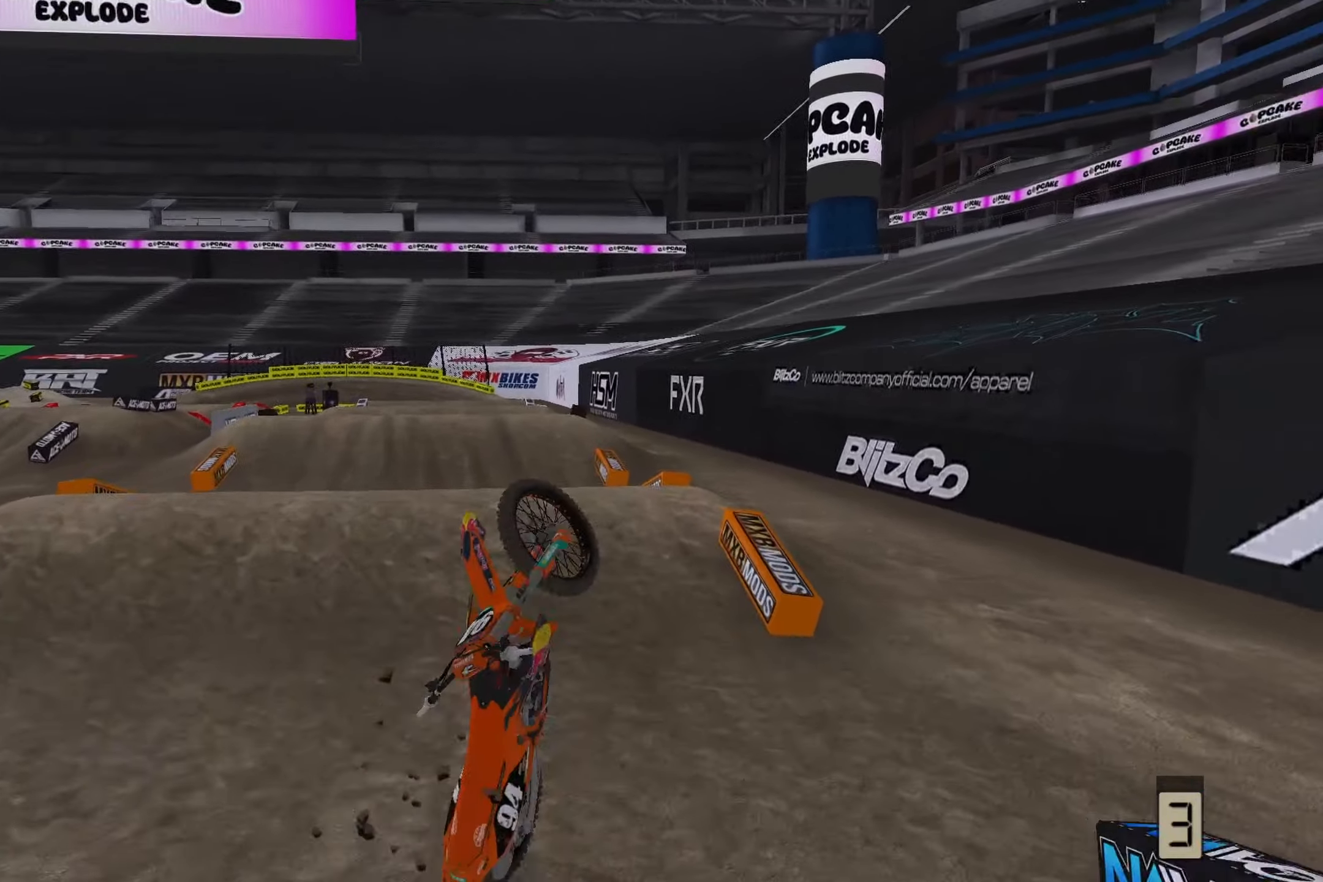
{"buttons": [], "left_stick": "center", "right_stick": "center", "events": [[300, "SELECT", "down"], [450, "SELECT", "up"]]}
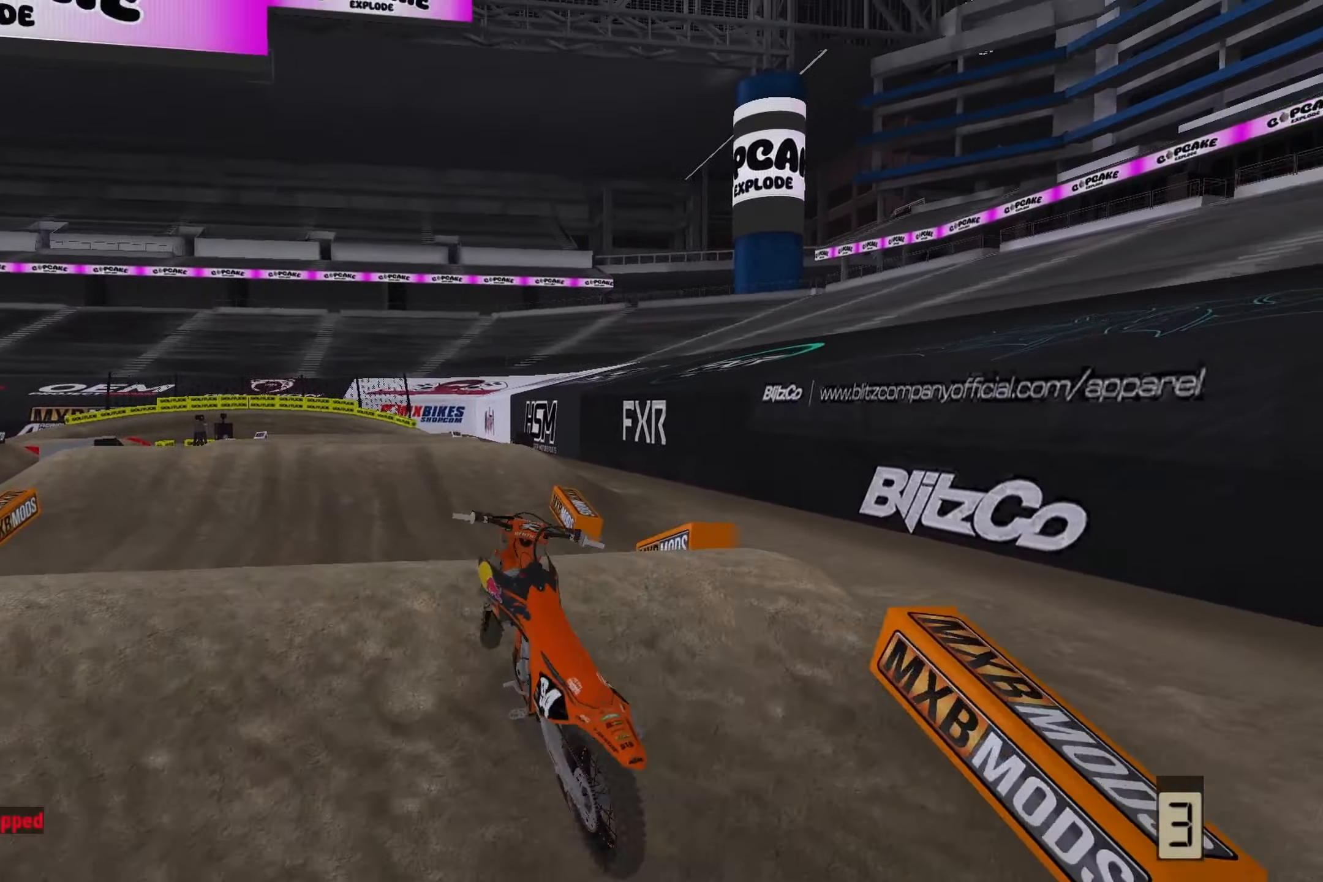
{"buttons": [], "left_stick": "center", "right_stick": "center", "events": []}
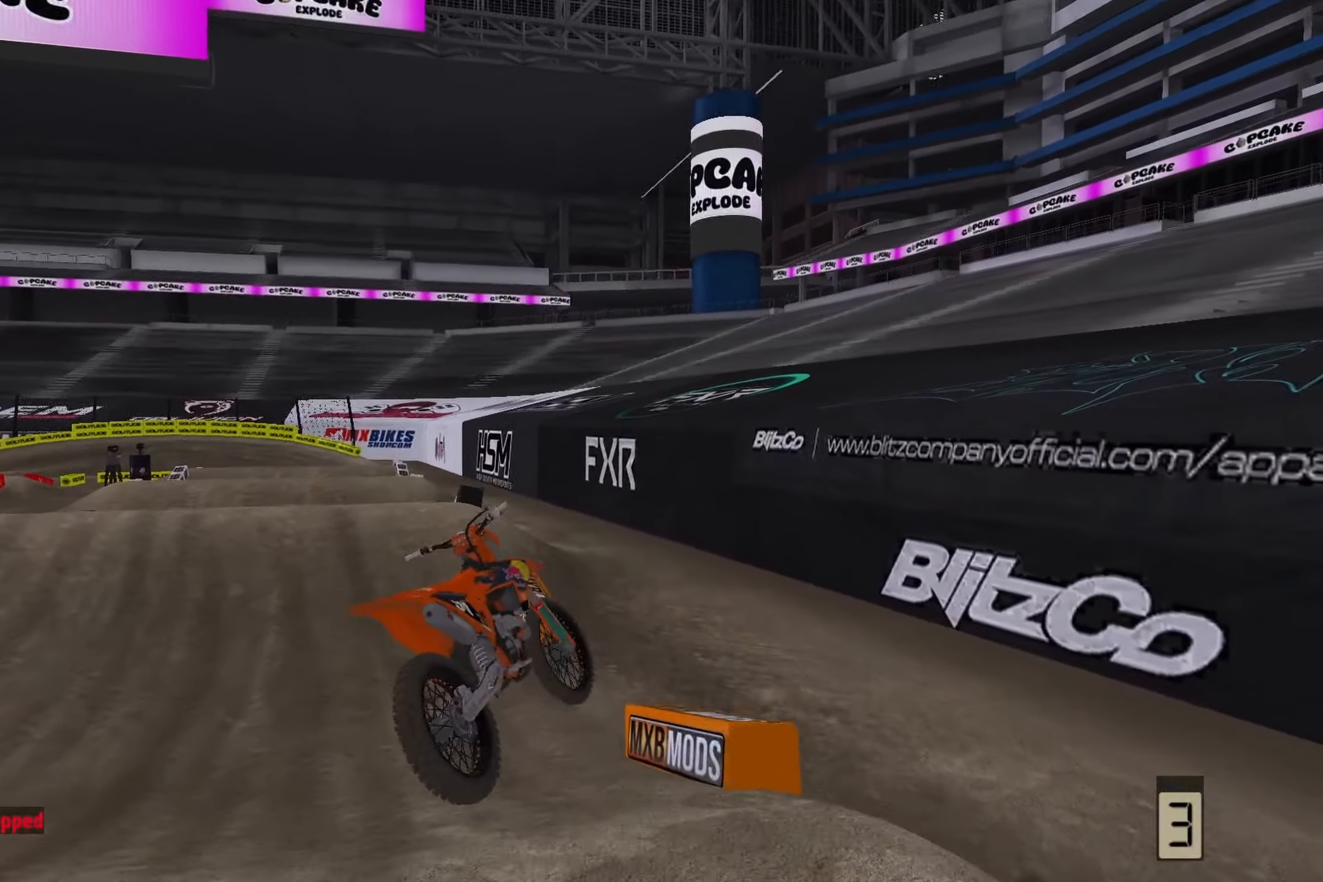
{"buttons": [], "left_stick": "center", "right_stick": "center", "events": [[33, "SELECT", "down"], [217, "SELECT", "up"]]}
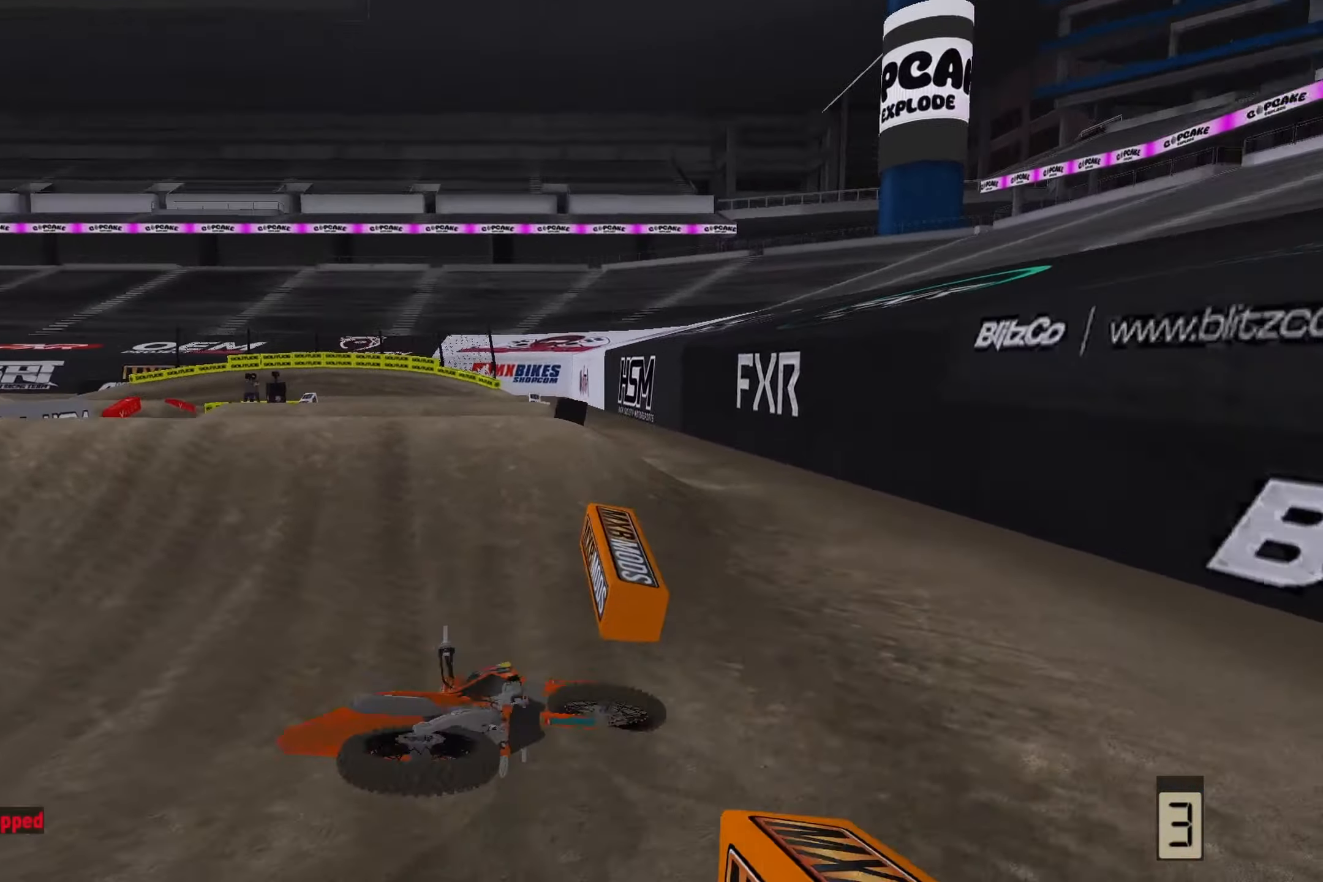
{"buttons": ["SELECT"], "left_stick": "center", "right_stick": "center", "events": [[17, "SELECT", "down"], [150, "SELECT", "up"], [217, "SELECT", "down"], [317, "SELECT", "up"], [400, "SELECT", "down"]]}
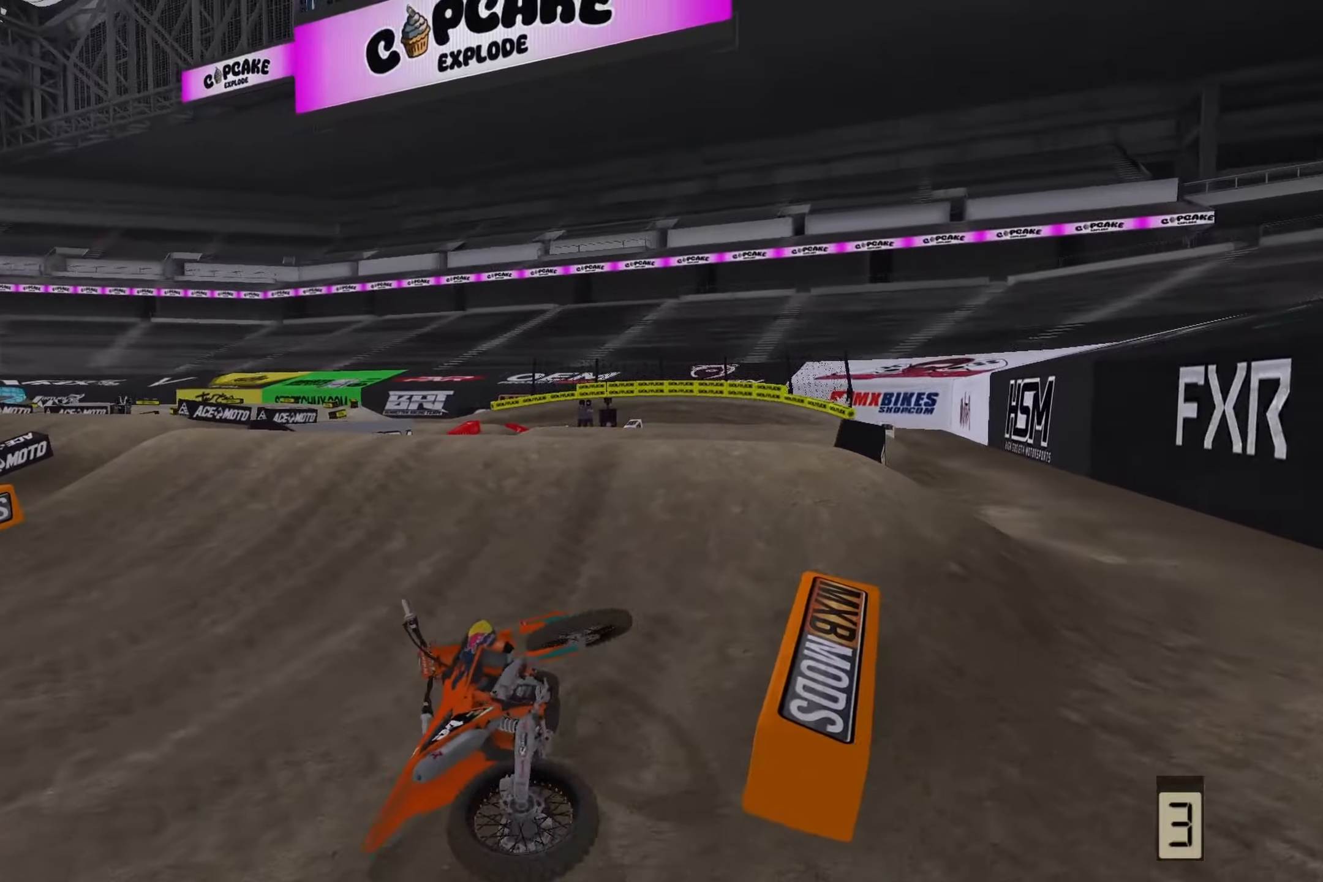
{"buttons": ["SELECT"], "left_stick": "center", "right_stick": "center", "events": [[33, "SELECT", "up"], [383, "SELECT", "down"]]}
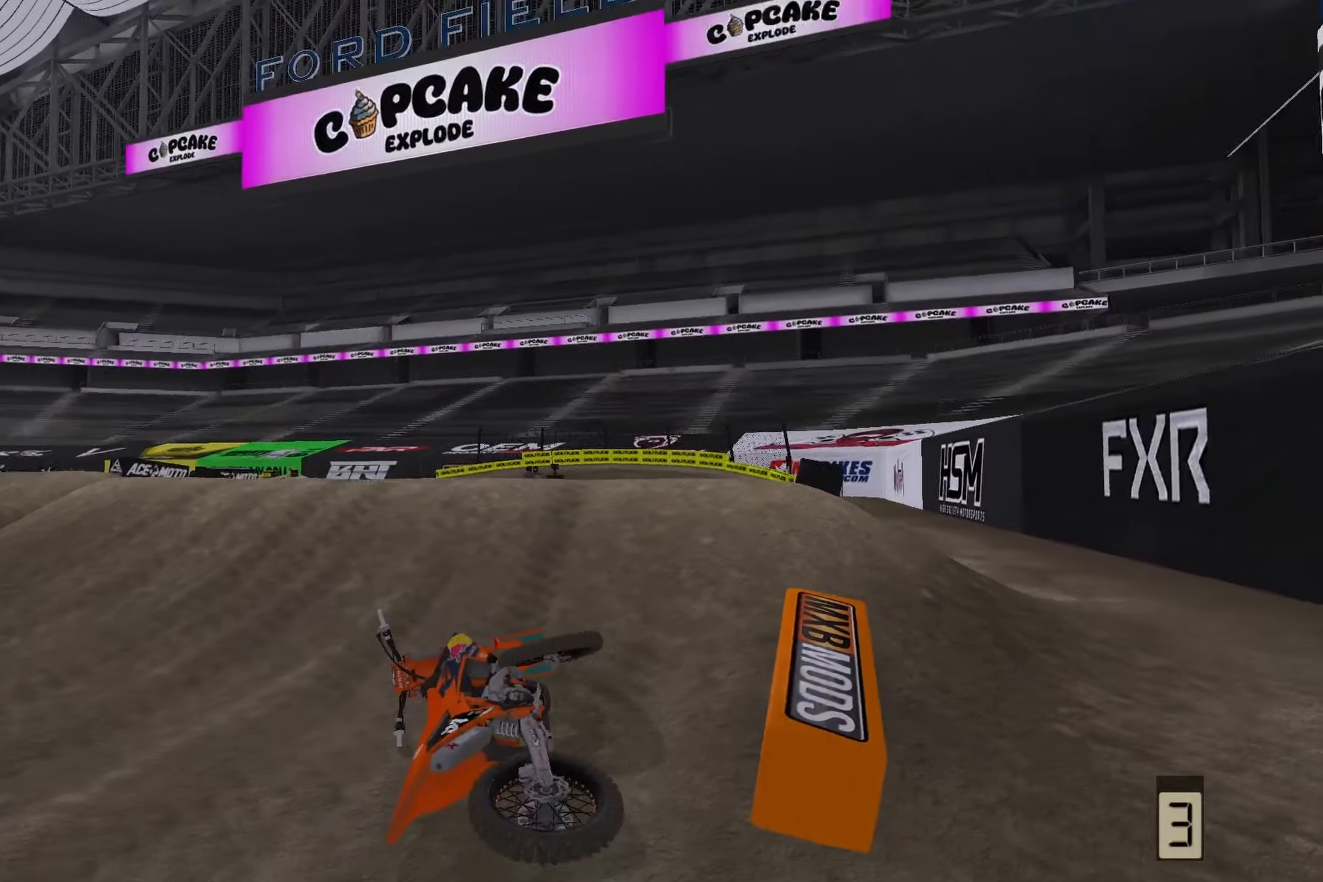
{"buttons": ["R2"], "left_stick": "right", "right_stick": "center", "events": [[17, "SELECT", "up"], [200, "R2", "down"], [483, "left_stick", "right"]]}
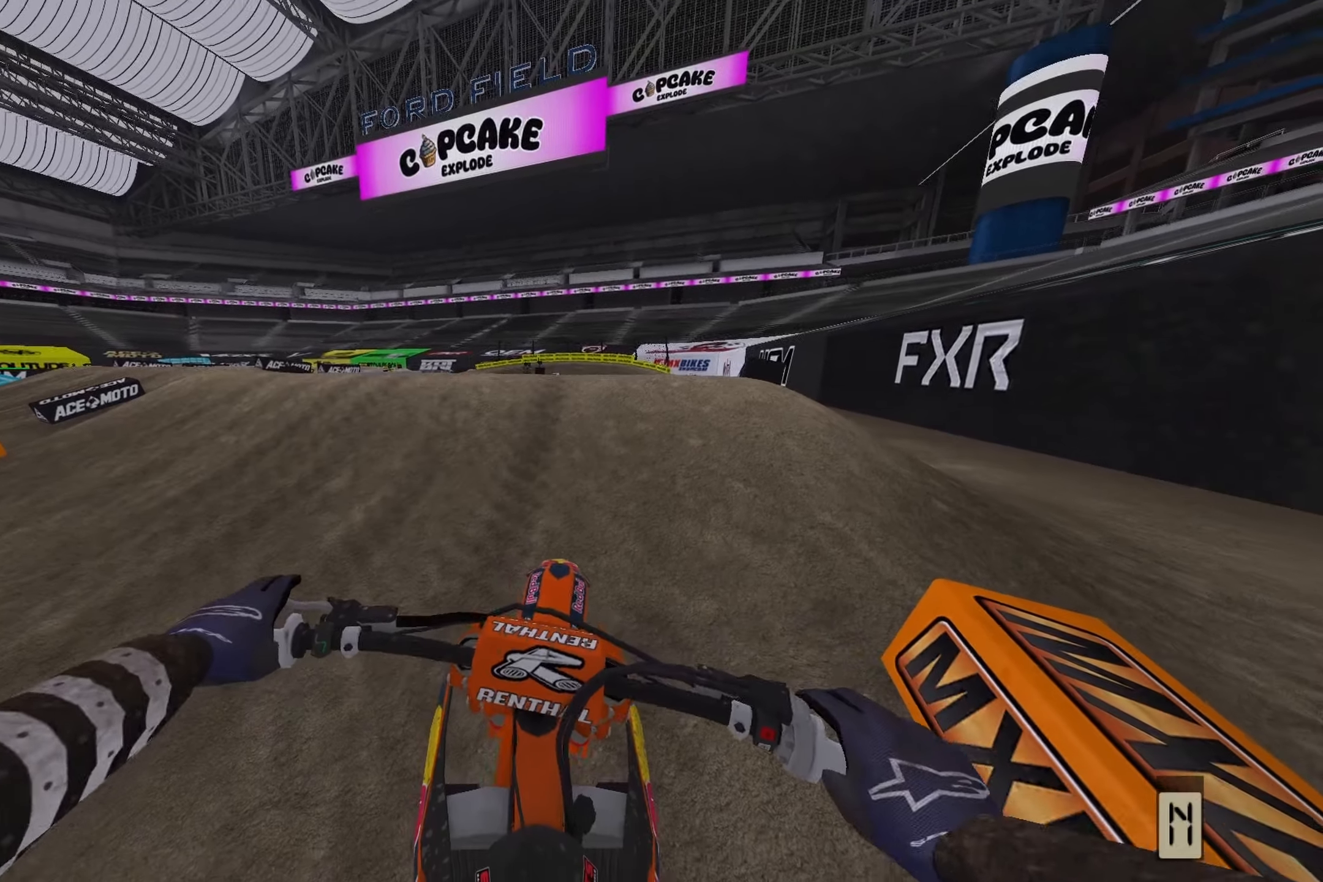
{"buttons": [], "left_stick": "center", "right_stick": "center", "events": [[217, "left_stick", "center"], [383, "R2", "up"]]}
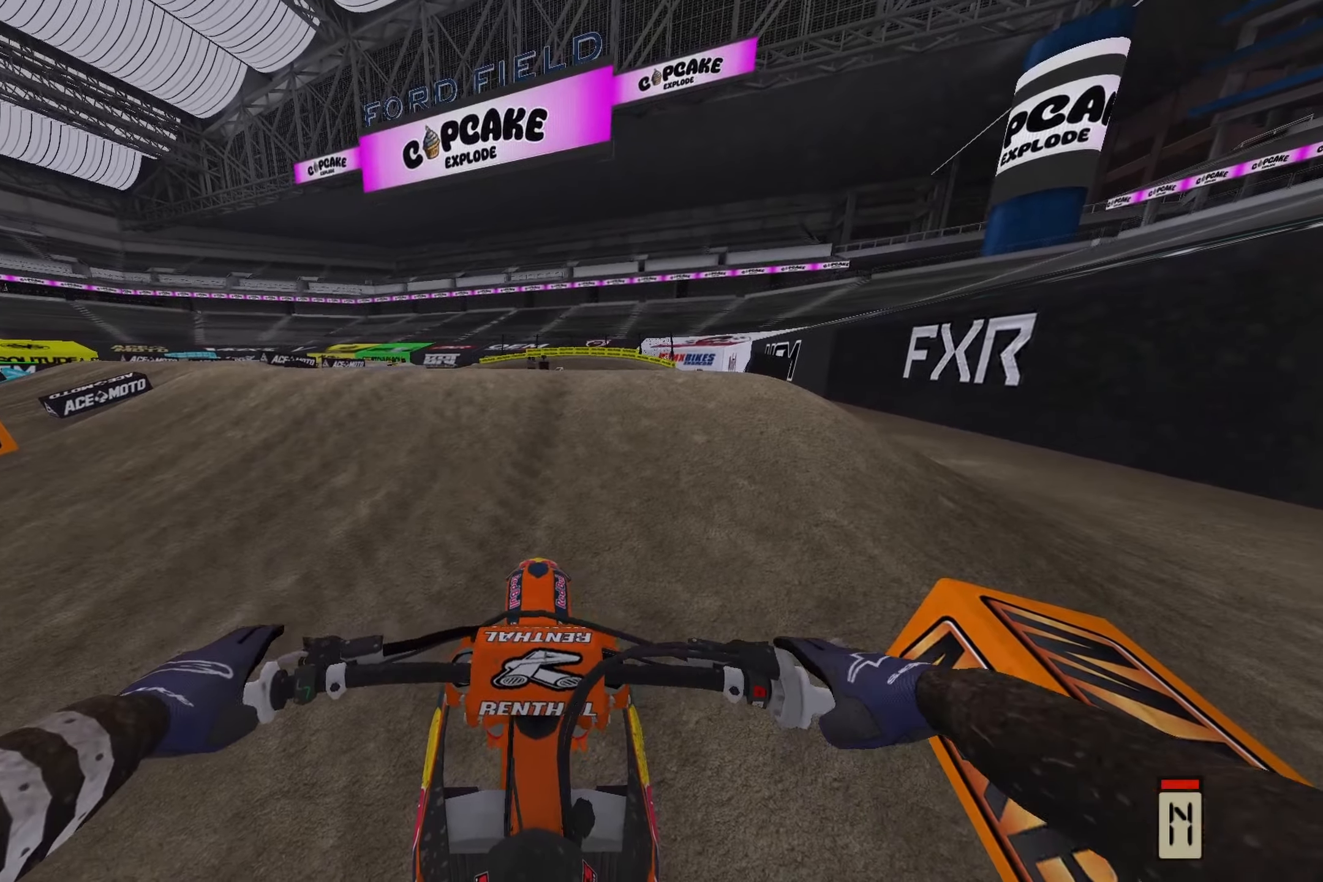
{"buttons": ["R2"], "left_stick": "center", "right_stick": "down", "events": [[133, "R2", "down"], [333, "left_stick", "right"], [400, "right_stick", "down"], [500, "left_stick", "center"]]}
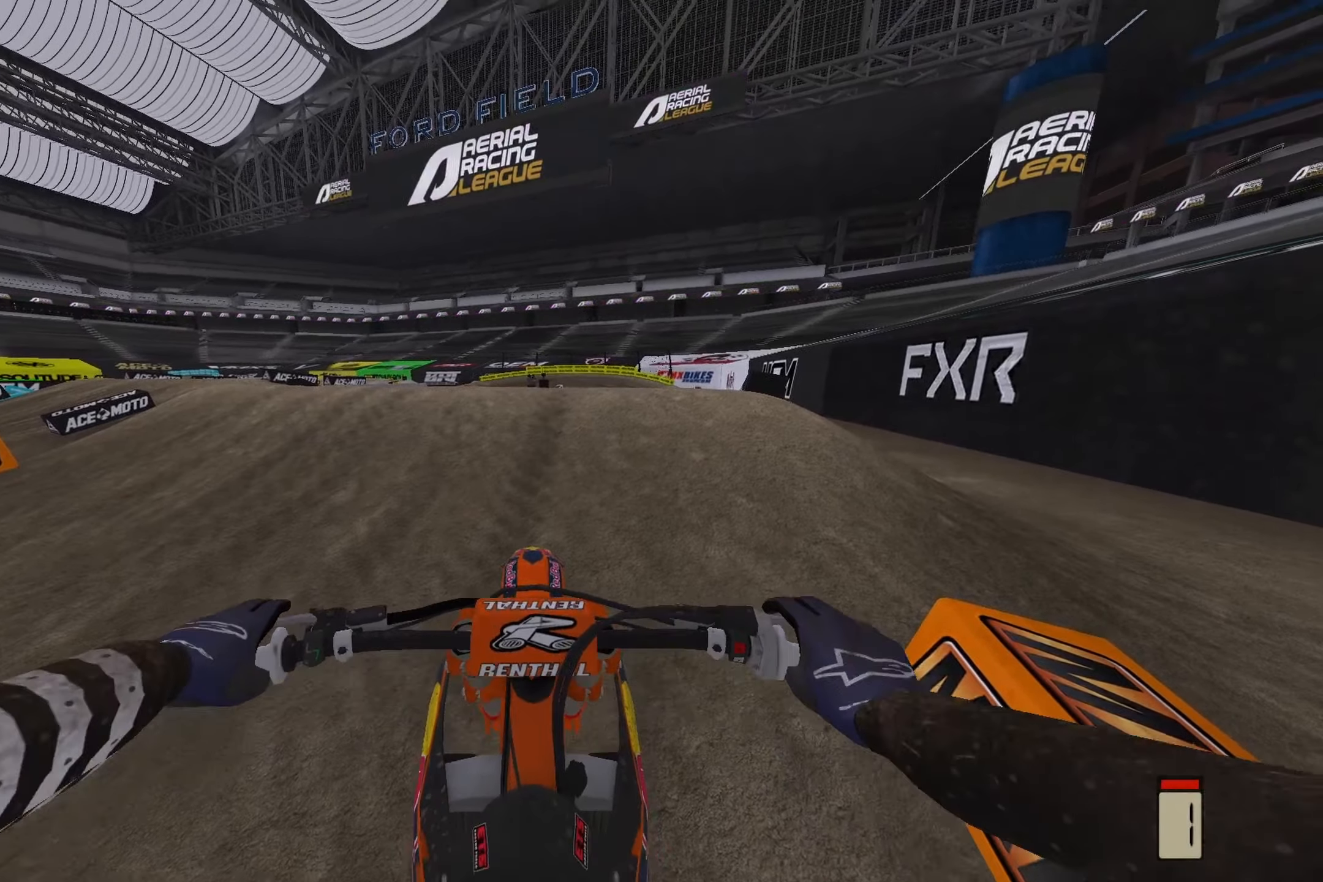
{"buttons": ["R2"], "left_stick": "center", "right_stick": "down", "events": [[117, "R2", "up"], [250, "R2", "down"]]}
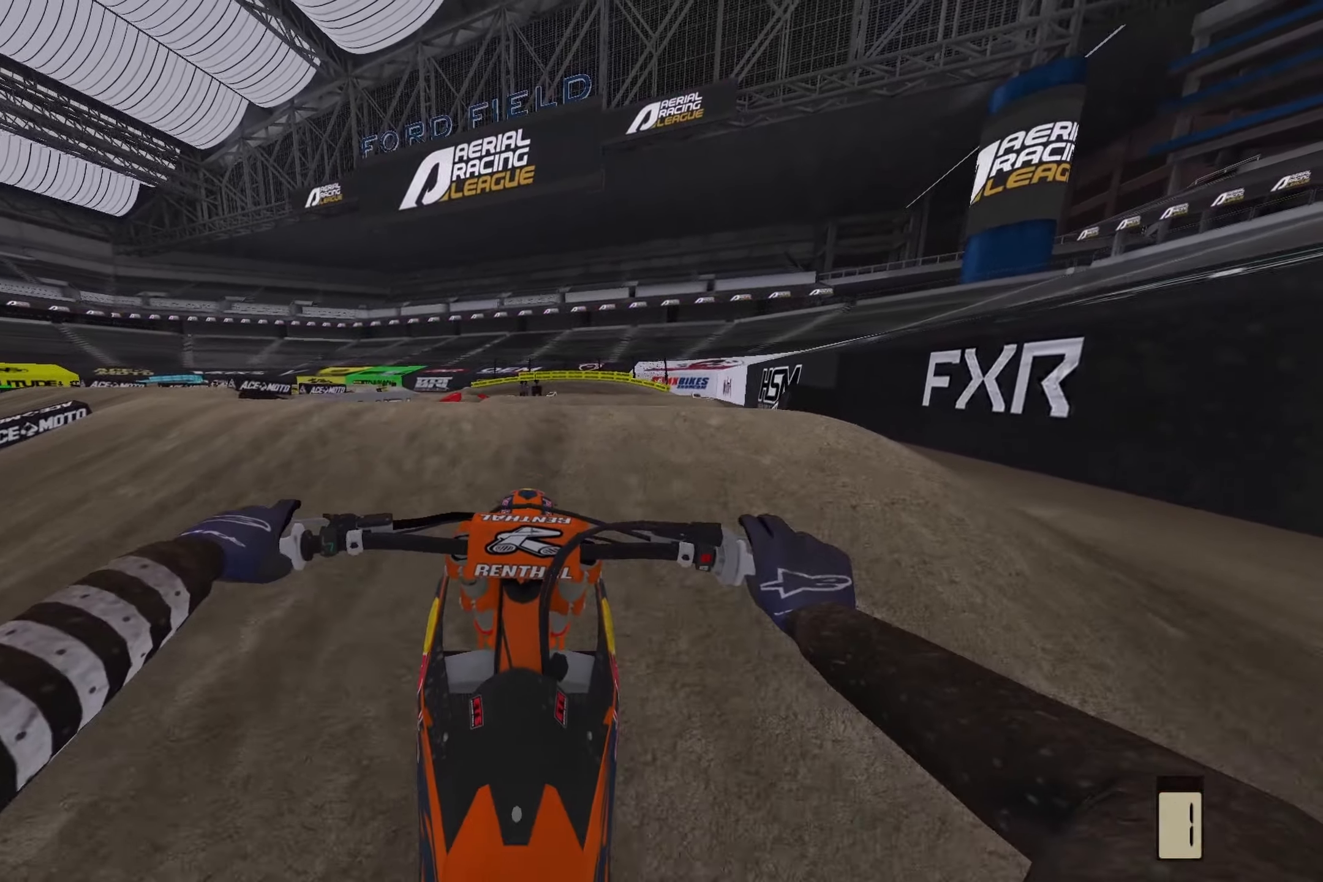
{"buttons": [], "left_stick": "center", "right_stick": "down", "events": [[433, "R2", "up"]]}
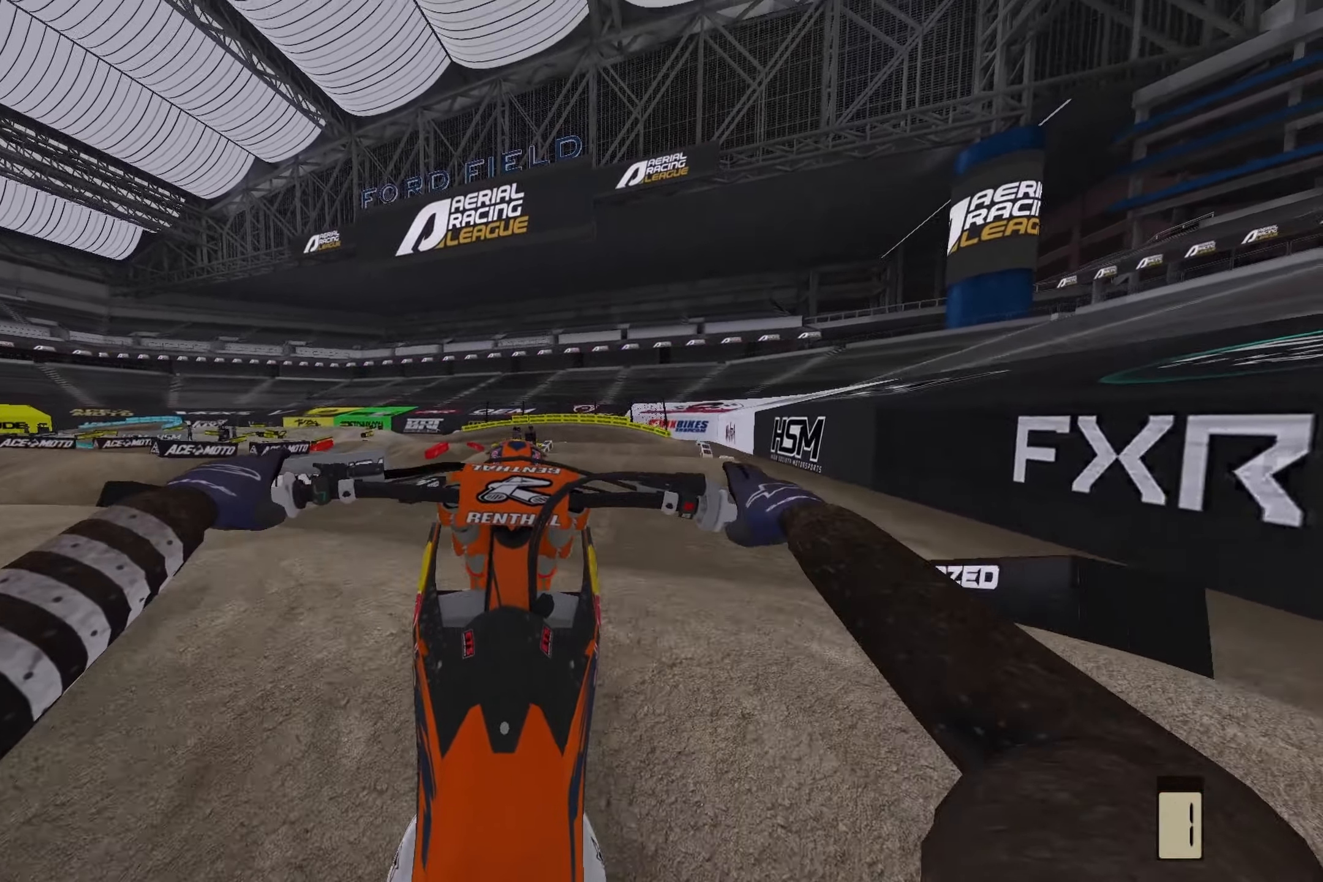
{"buttons": [], "left_stick": "right", "right_stick": "down", "events": [[183, "left_stick", "right"], [300, "R2", "down"], [500, "R2", "up"]]}
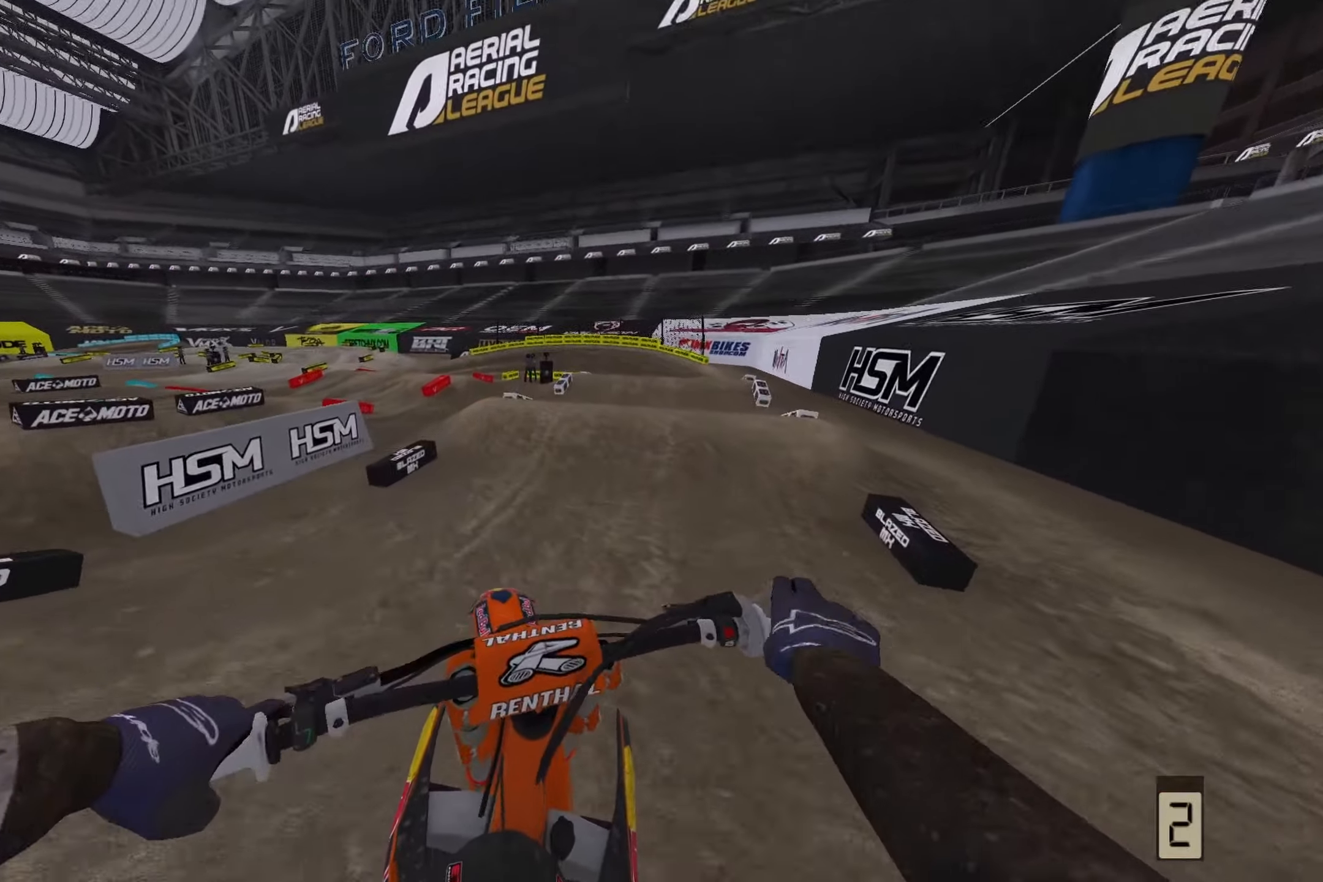
{"buttons": ["R2"], "left_stick": "right", "right_stick": "down", "events": [[100, "R2", "down"]]}
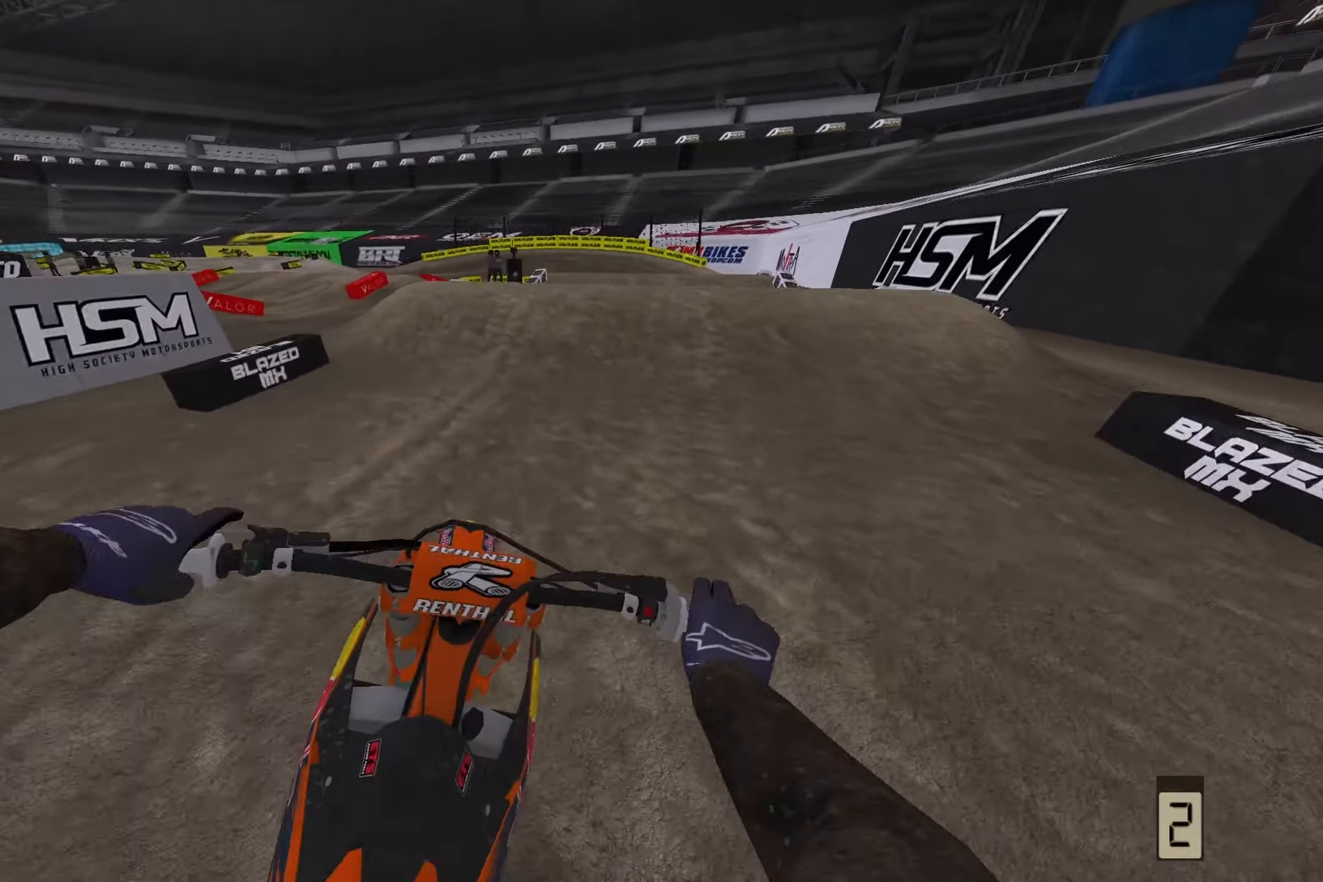
{"buttons": ["R2"], "left_stick": "center", "right_stick": "down", "events": [[200, "left_stick", "center"], [283, "left_stick", "right"], [450, "left_stick", "center"]]}
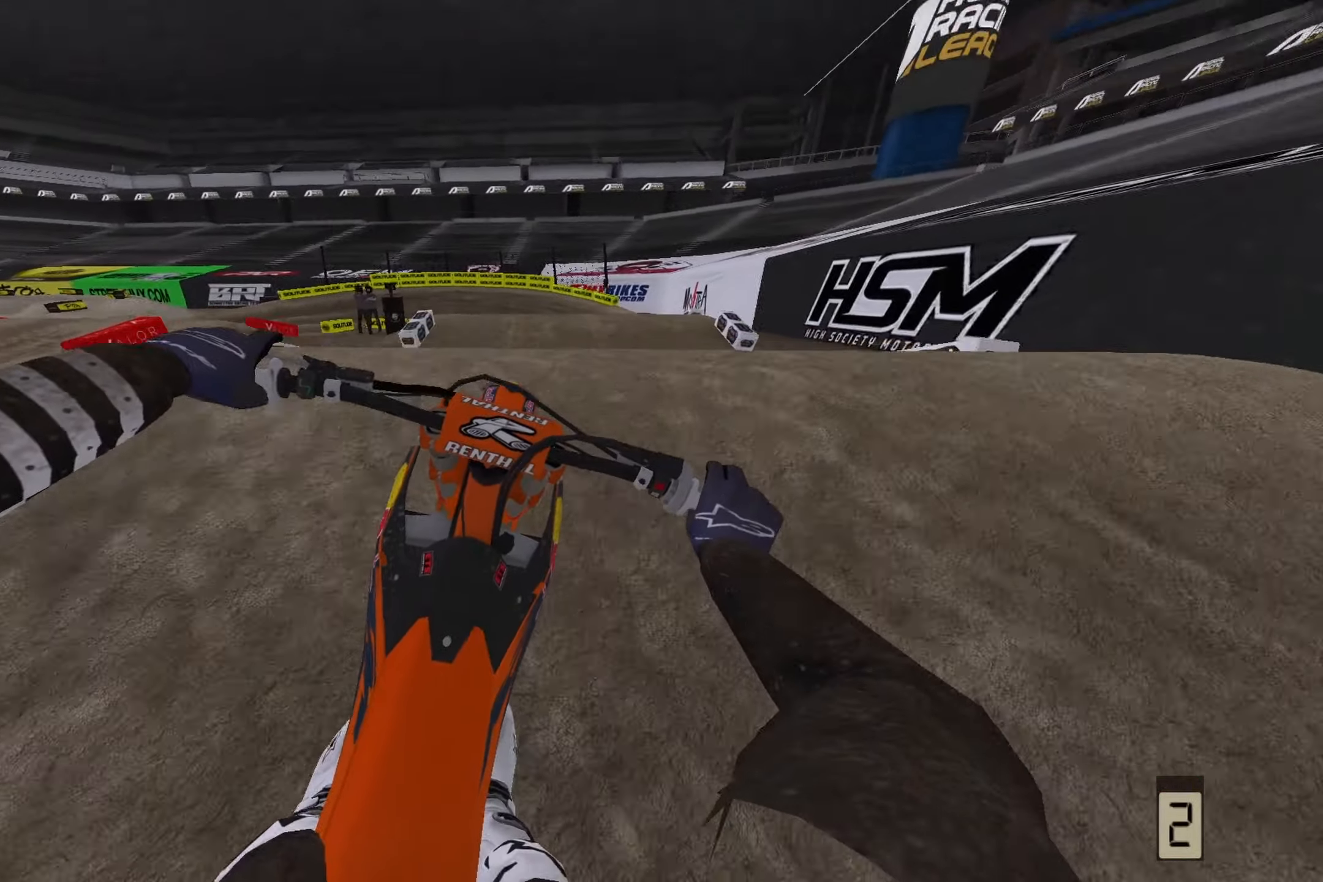
{"buttons": [], "left_stick": "center", "right_stick": "up", "events": [[150, "right_stick", "center"], [217, "right_stick", "up"], [317, "R2", "up"]]}
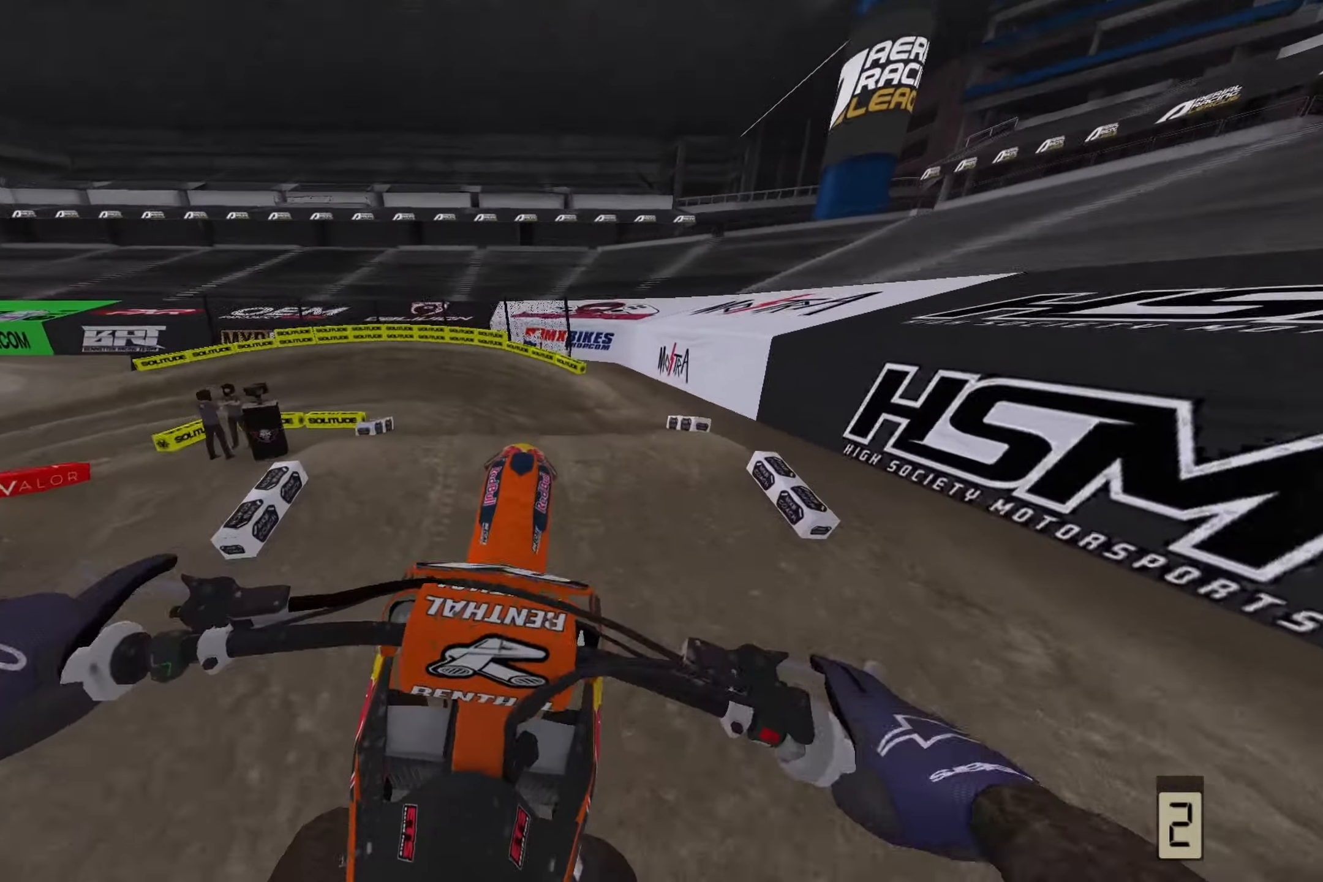
{"buttons": [], "left_stick": "left", "right_stick": "center", "events": [[50, "R3", "down"], [67, "left_stick", "left"], [150, "R3", "up"], [200, "R2", "down"], [450, "R2", "up"], [467, "right_stick", "center"]]}
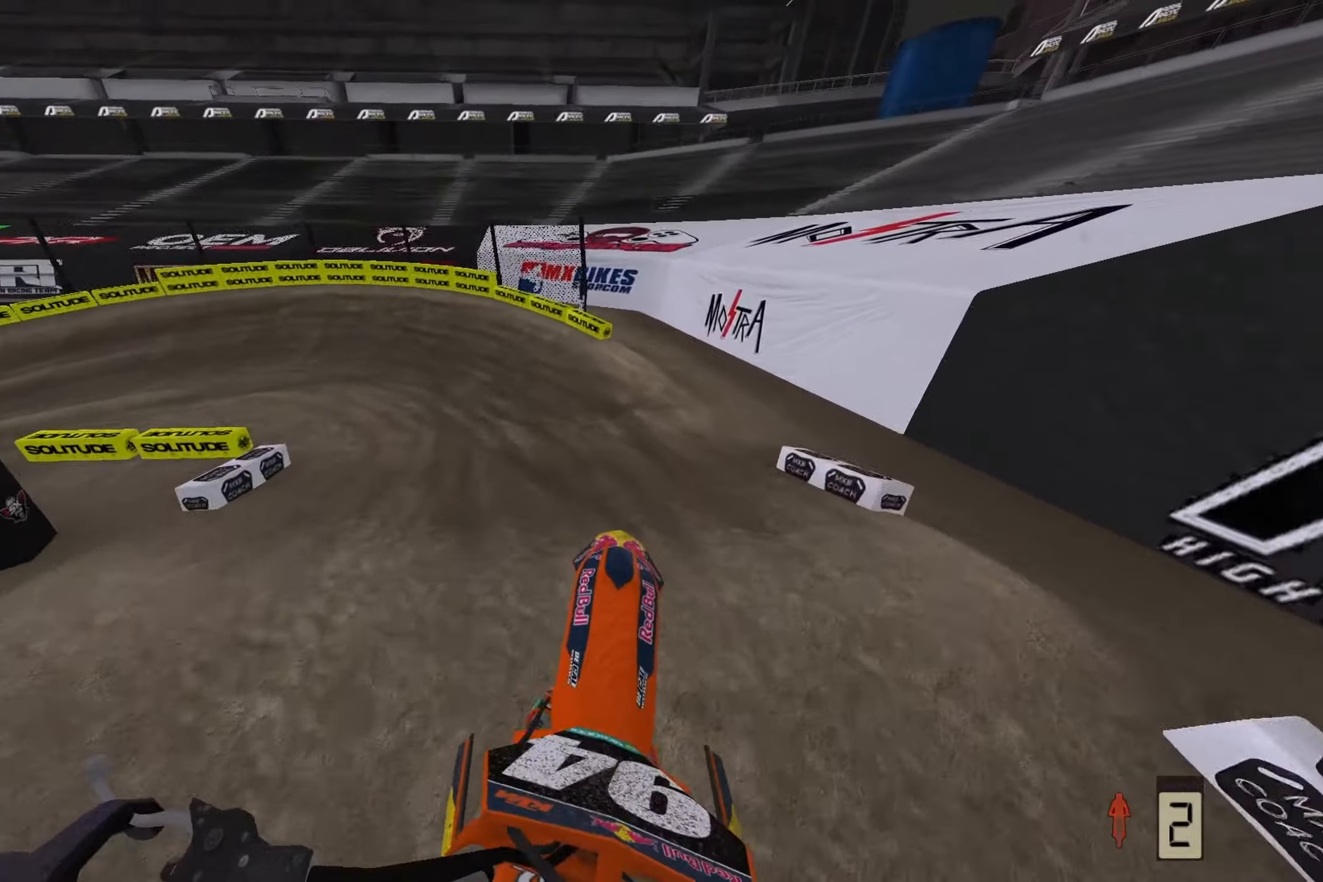
{"buttons": ["R2"], "left_stick": "left", "right_stick": "center", "events": [[17, "R2", "down"], [200, "R2", "up"], [283, "R2", "down"]]}
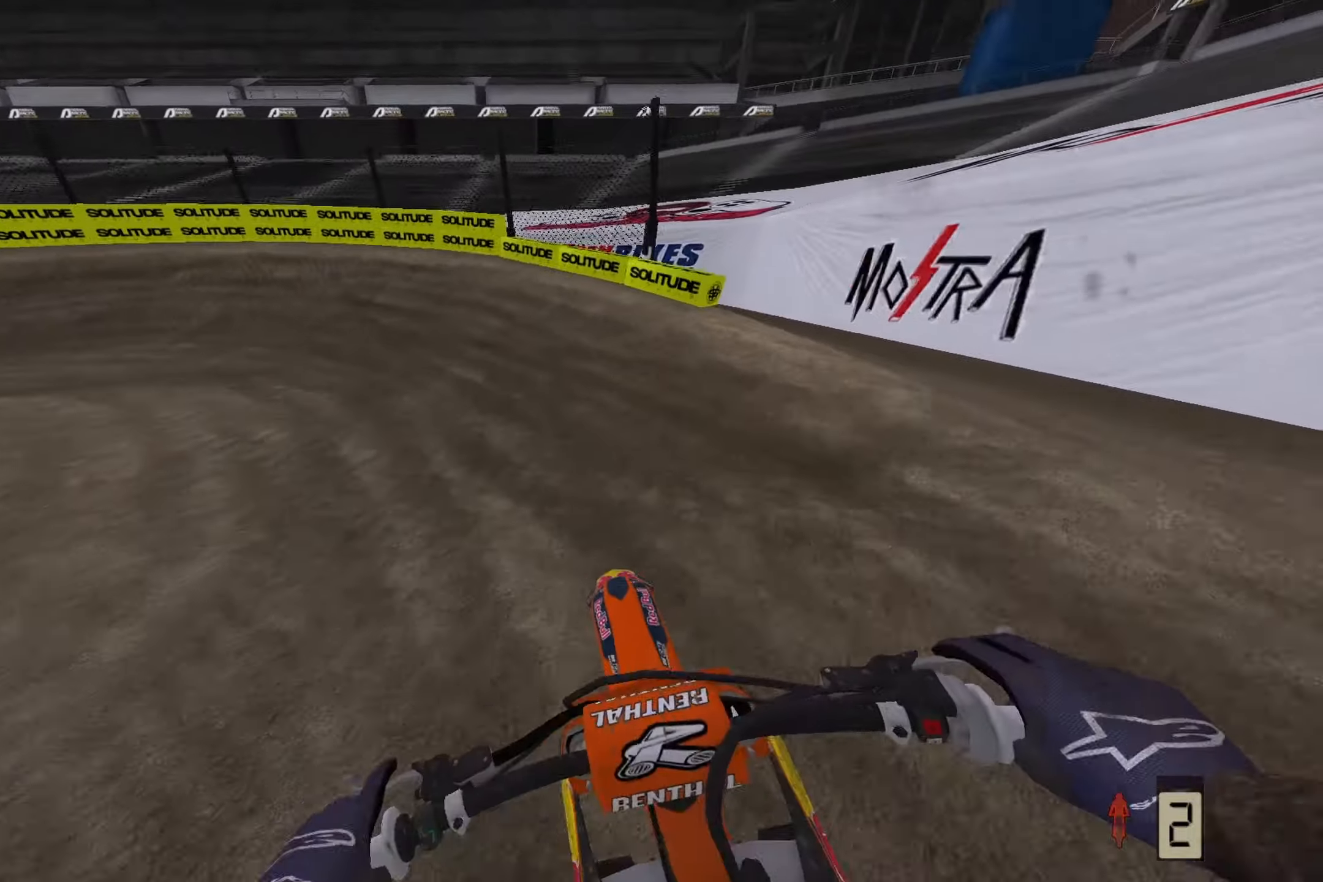
{"buttons": [], "left_stick": "left", "right_stick": "down-left", "events": [[17, "right_stick", "left"], [83, "right_stick", "down-left"], [367, "R2", "up"]]}